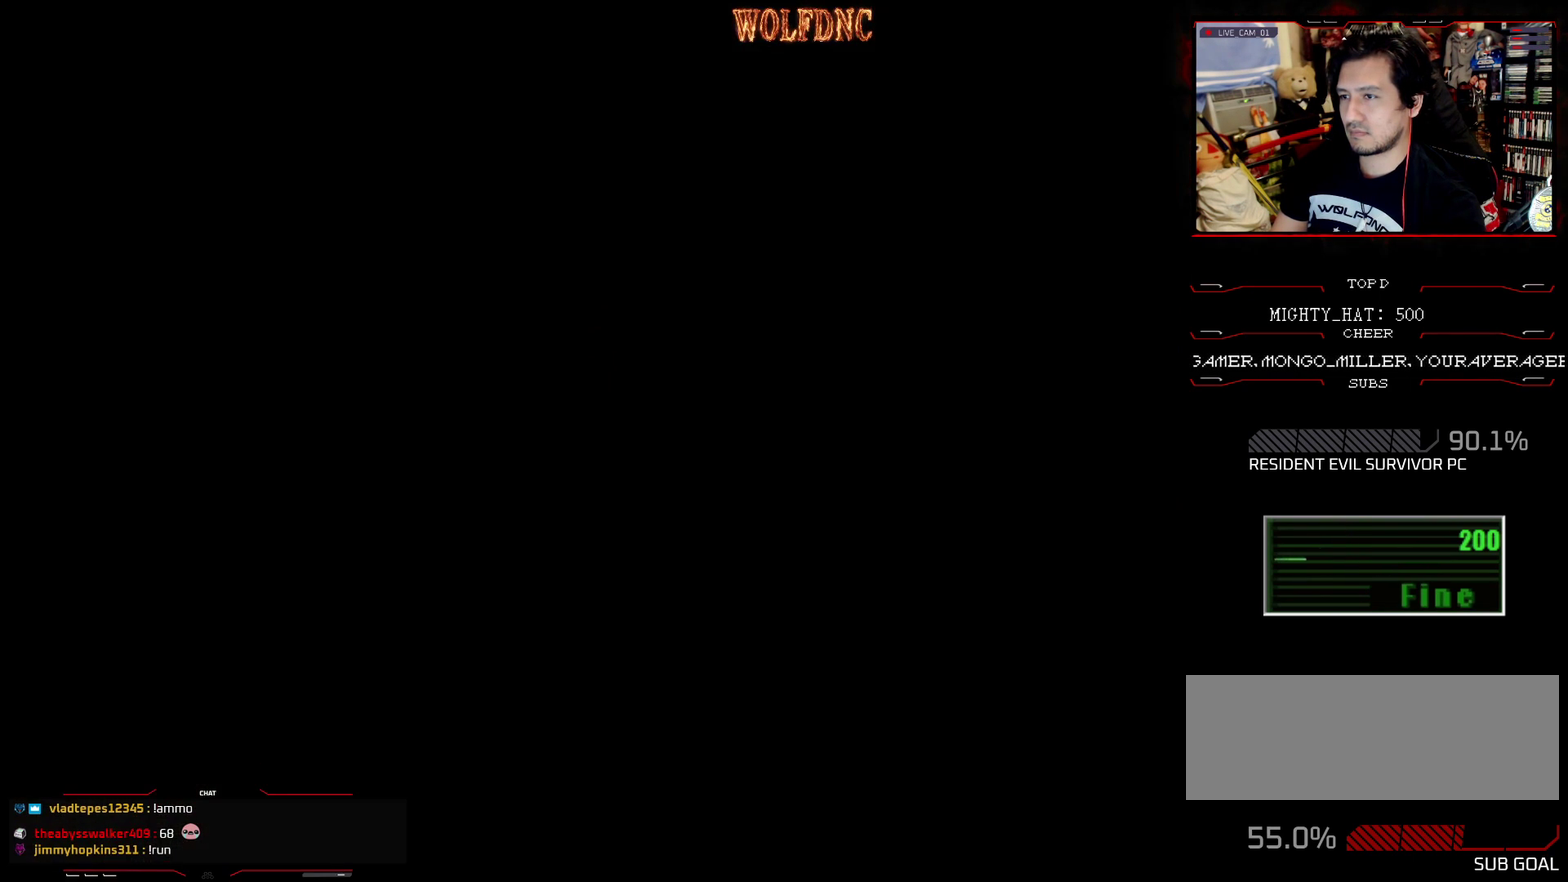
Gameplay with a controller (PlayStation layout); each line is a JSON object with the inputs held at the frame after it. "events" lists button and stick changes between this image and that frame as [ms after this image, input, new state], when the widget could be followed in between. Not read: L3 R3.
{"buttons": [], "events": [[66, "CROSS", "up"]]}
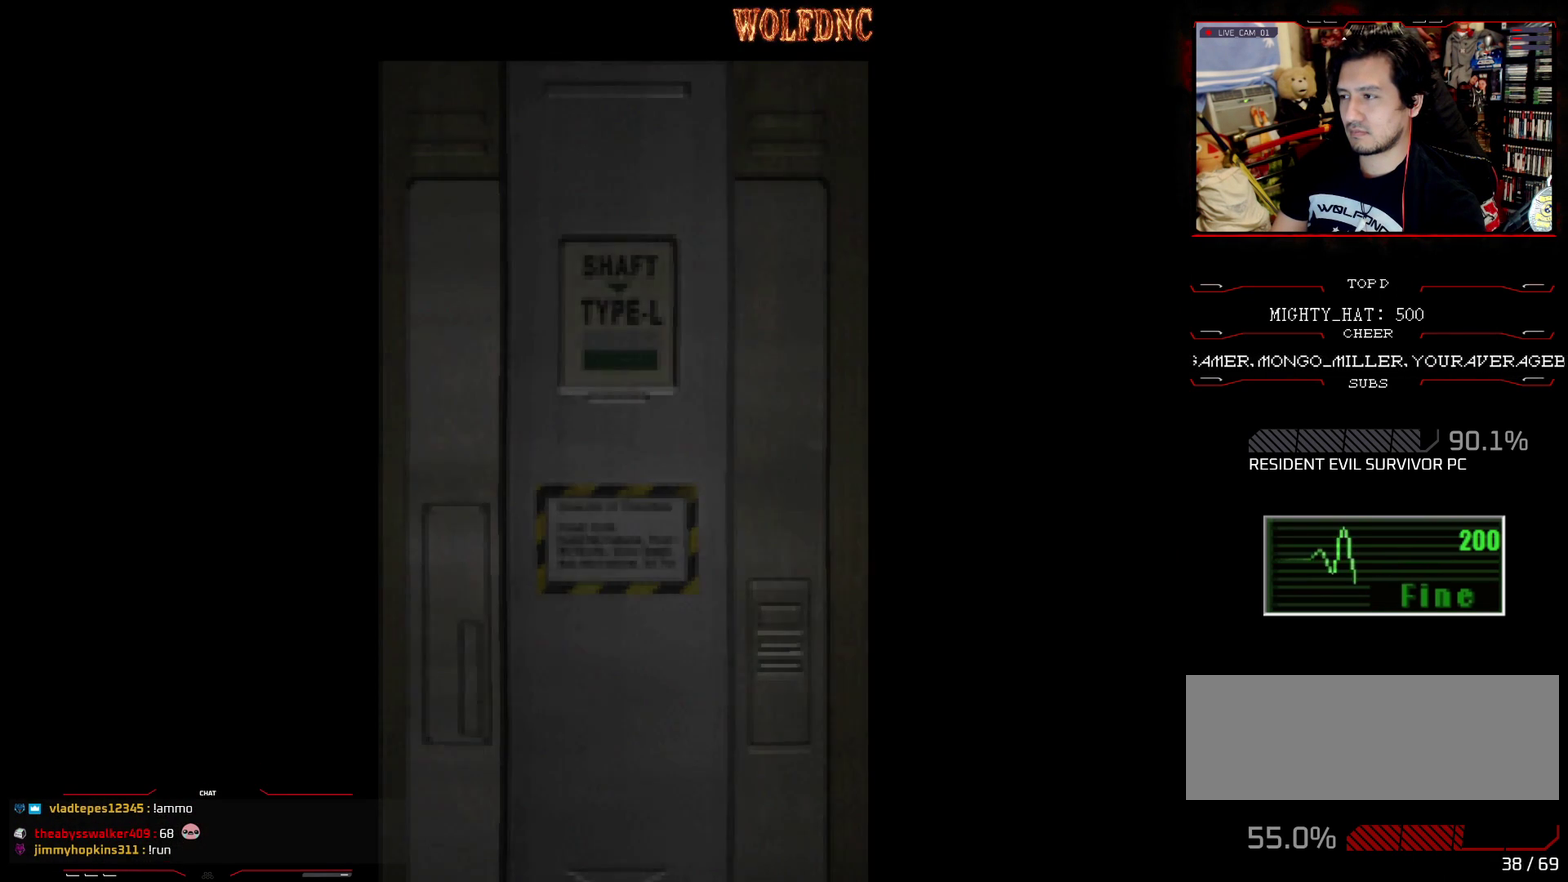
{"buttons": [], "events": []}
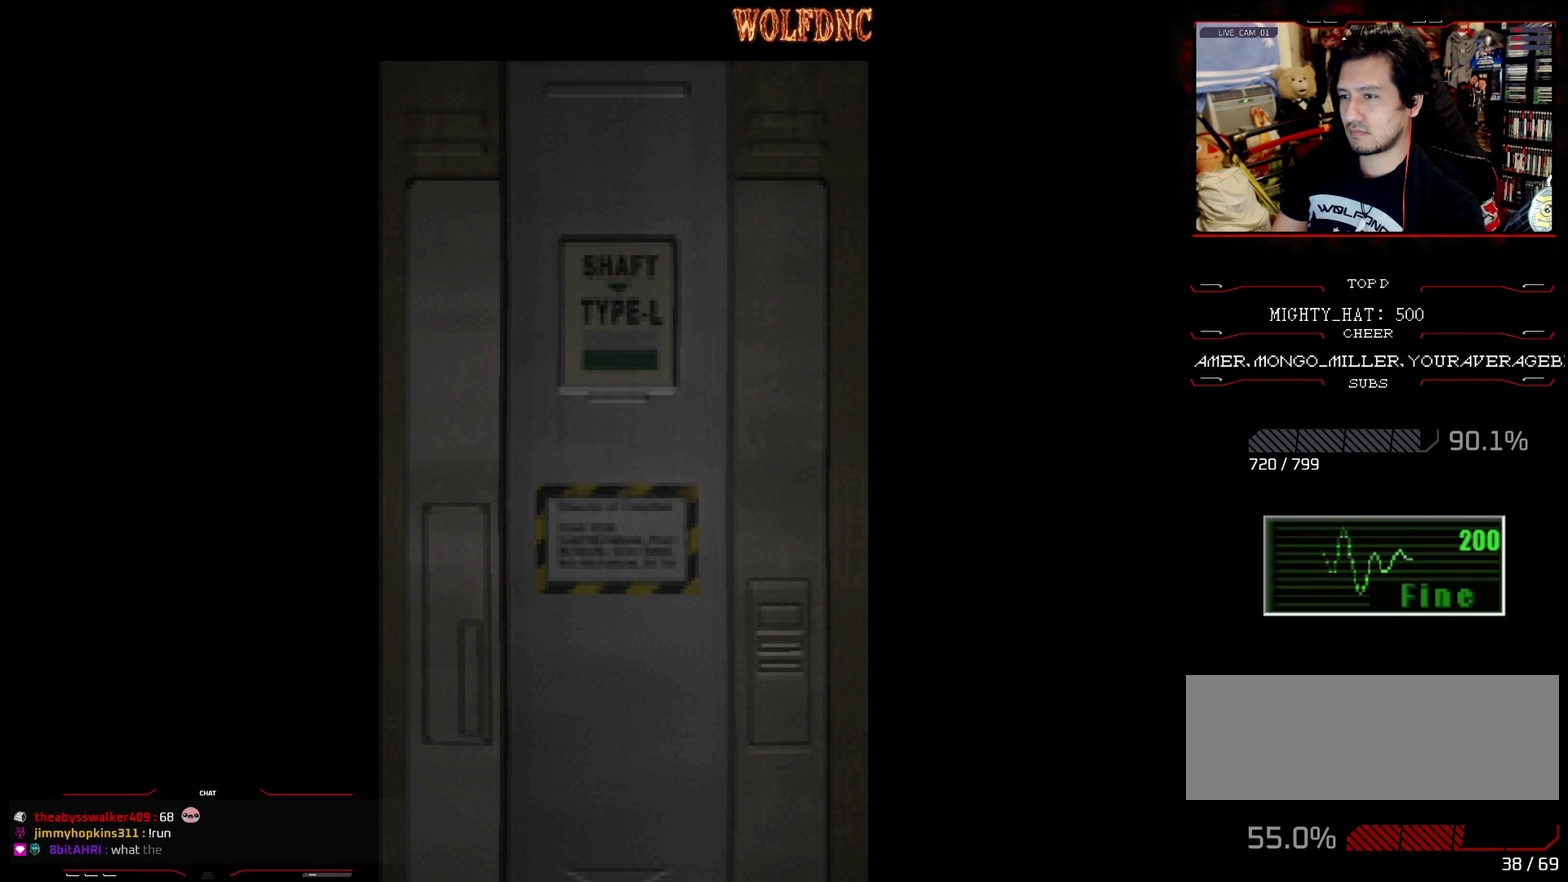
{"buttons": [], "events": [[333, "CROSS", "down"], [467, "CROSS", "up"]]}
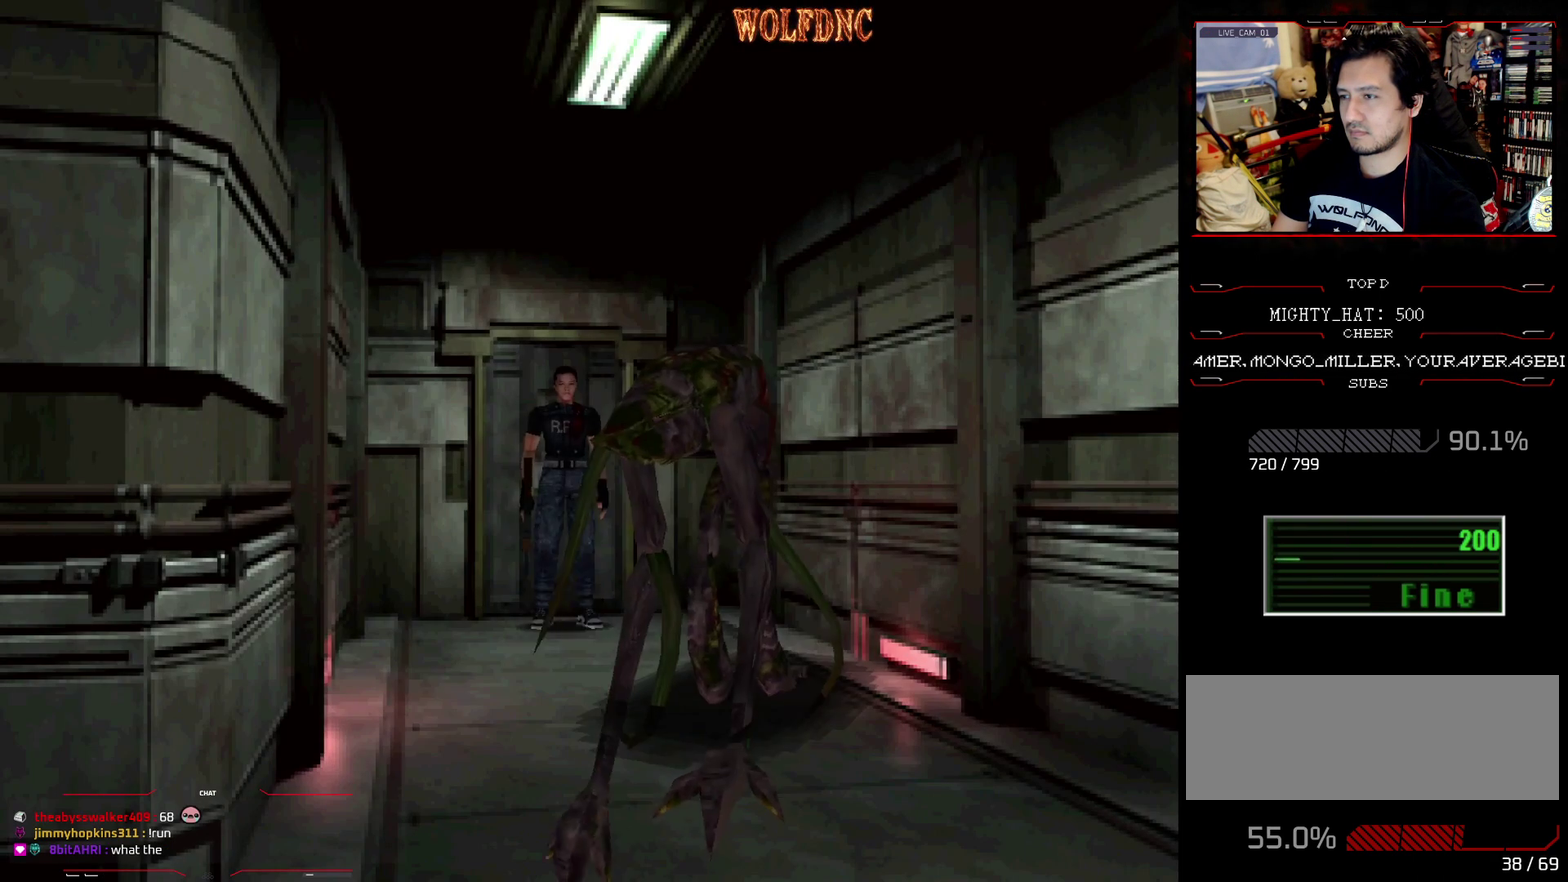
{"buttons": ["SQUARE", "DPAD_UP"], "events": [[17, "DPAD_UP", "down"], [67, "SQUARE", "down"]]}
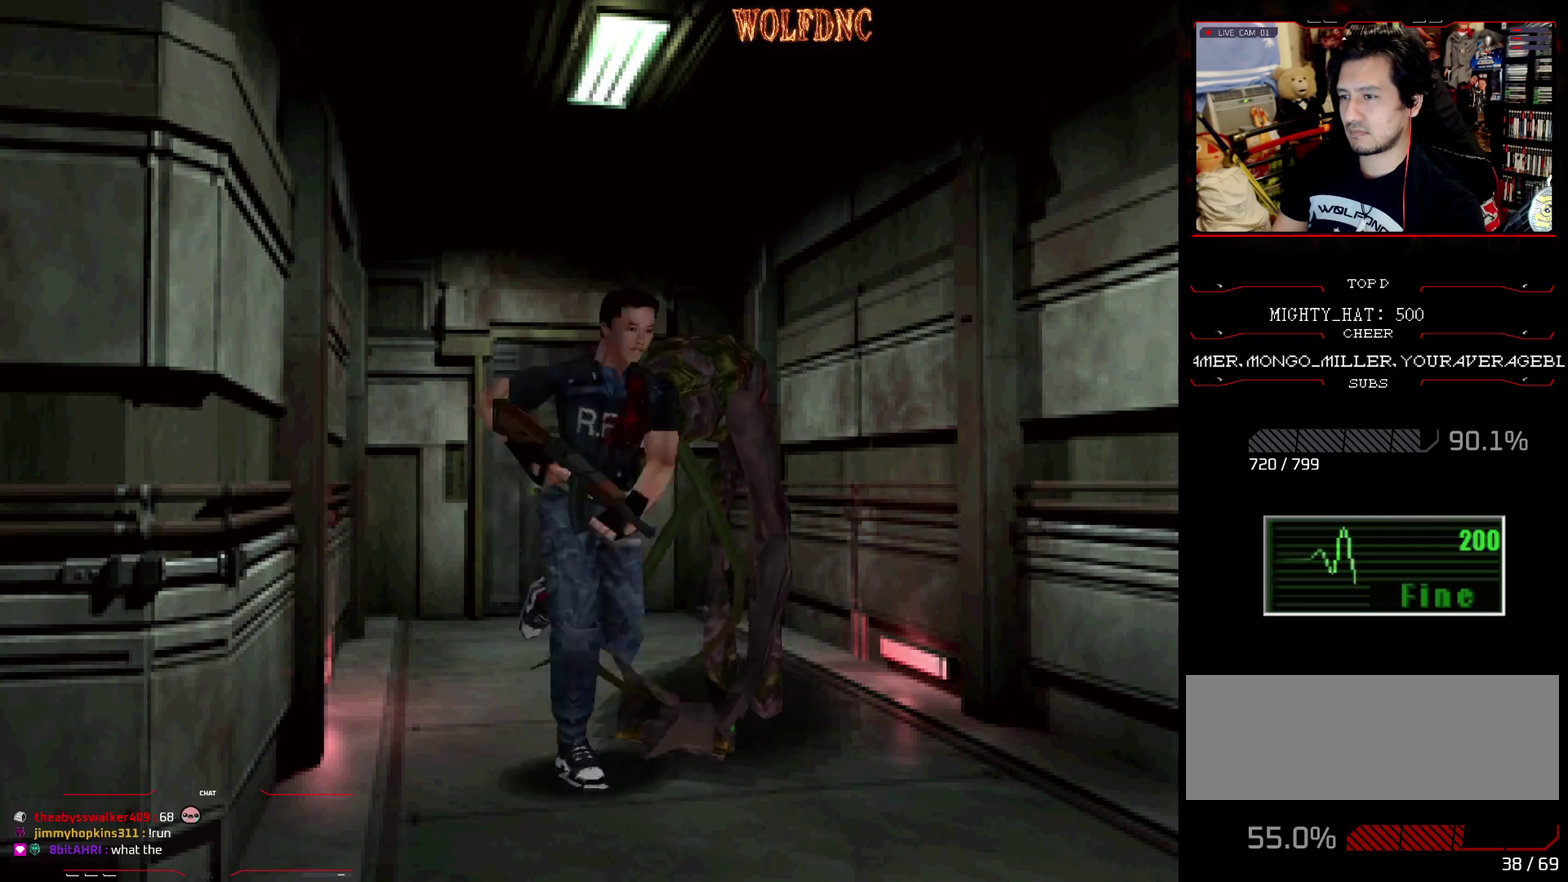
{"buttons": ["CROSS", "SQUARE", "R1", "DPAD_UP", "DPAD_LEFT"], "events": [[133, "DPAD_LEFT", "down"], [367, "CROSS", "down"], [367, "DPAD_LEFT", "up"], [417, "DPAD_RIGHT", "down"], [417, "R1", "down"], [450, "DPAD_LEFT", "down"], [450, "SQUARE", "up"], [500, "DPAD_RIGHT", "up"], [500, "SQUARE", "down"]]}
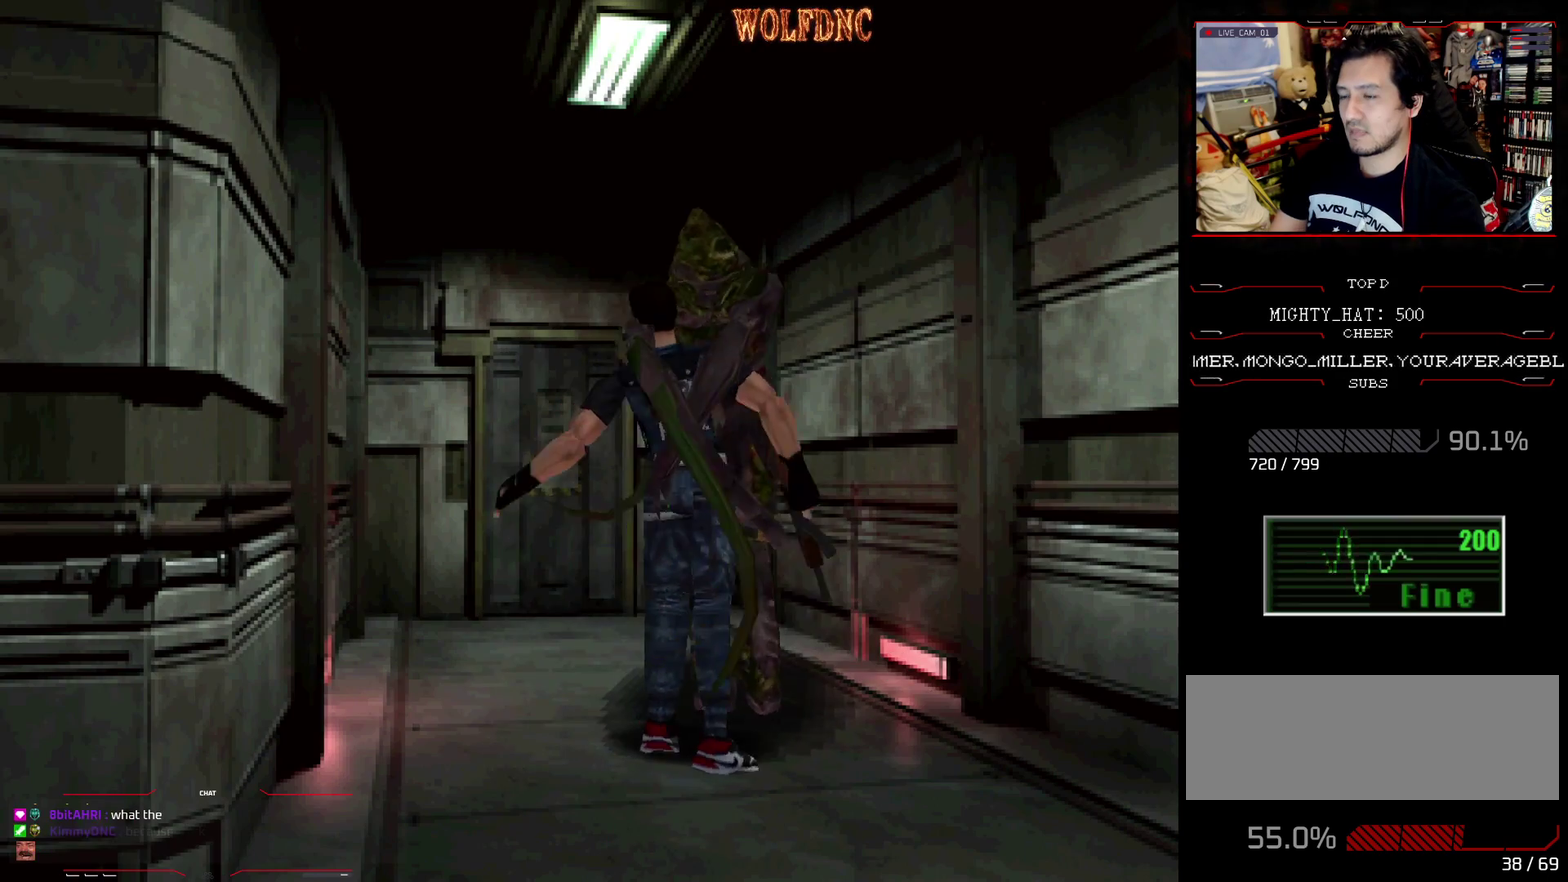
{"buttons": ["CROSS", "SQUARE", "R1", "DPAD_RIGHT"]}
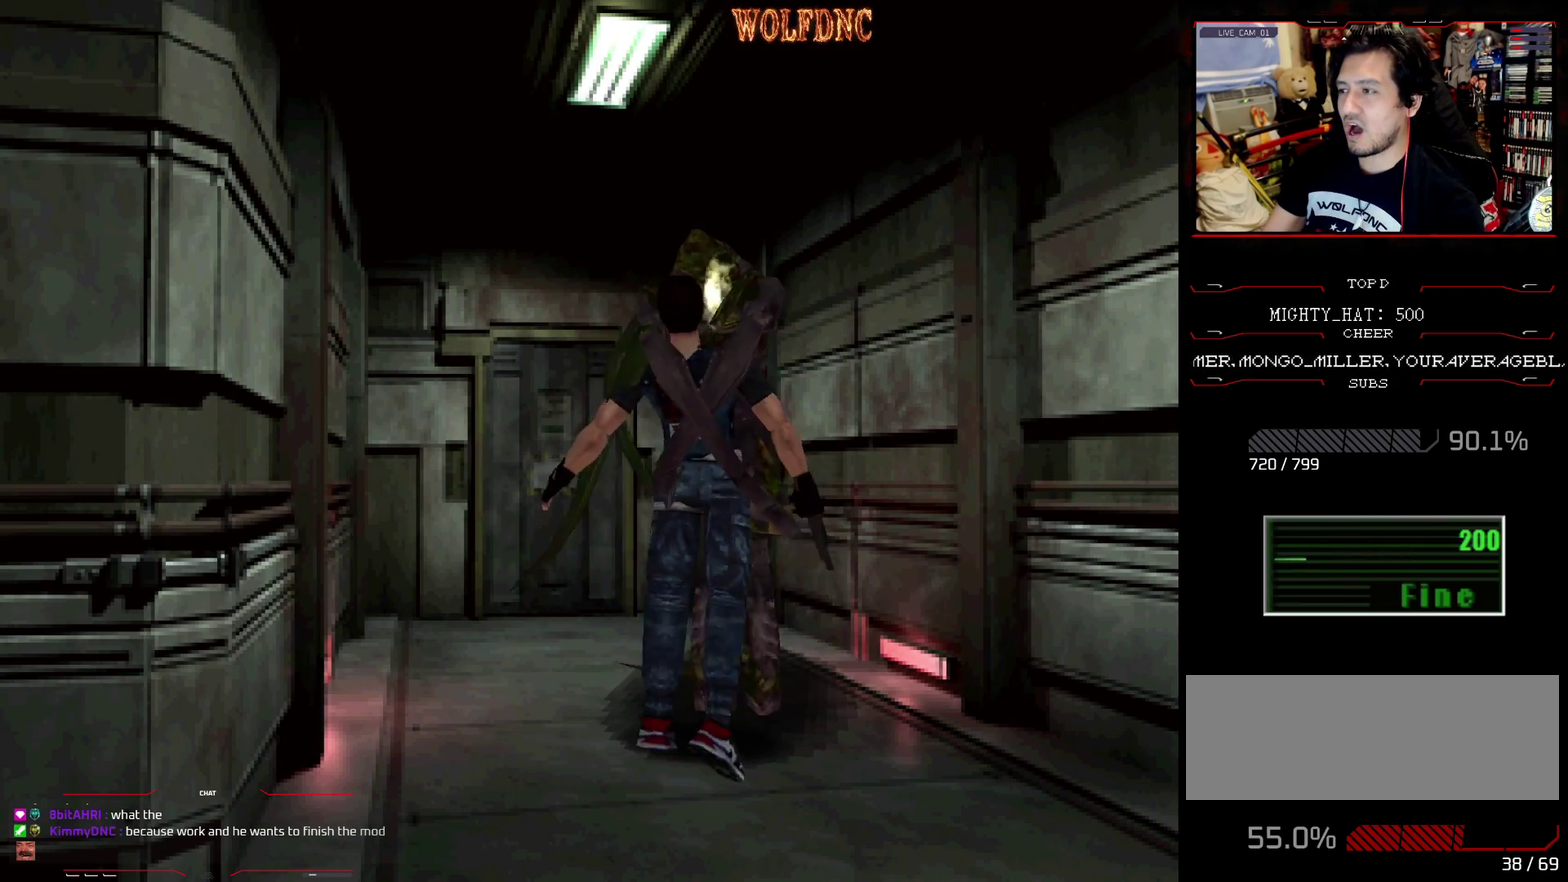
{"buttons": ["DPAD_DOWN", "DPAD_RIGHT"], "events": [[16, "CROSS", "up"], [16, "DPAD_DOWN", "down"], [16, "DPAD_LEFT", "down"], [16, "DPAD_RIGHT", "up"], [16, "SQUARE", "up"], [66, "CROSS", "down"], [66, "SQUARE", "down"], [116, "DPAD_LEFT", "up"], [116, "DPAD_RIGHT", "down"], [116, "SQUARE", "up"], [166, "DPAD_DOWN", "up"], [216, "DPAD_DOWN", "down"], [216, "DPAD_LEFT", "down"], [300, "DPAD_DOWN", "up"], [300, "DPAD_LEFT", "up"], [350, "CROSS", "up"], [350, "DPAD_DOWN", "down"], [350, "DPAD_LEFT", "down"], [400, "CROSS", "down"], [400, "DPAD_RIGHT", "up"], [483, "CROSS", "up"], [483, "DPAD_LEFT", "up"], [483, "DPAD_RIGHT", "down"], [483, "R1", "up"]]}
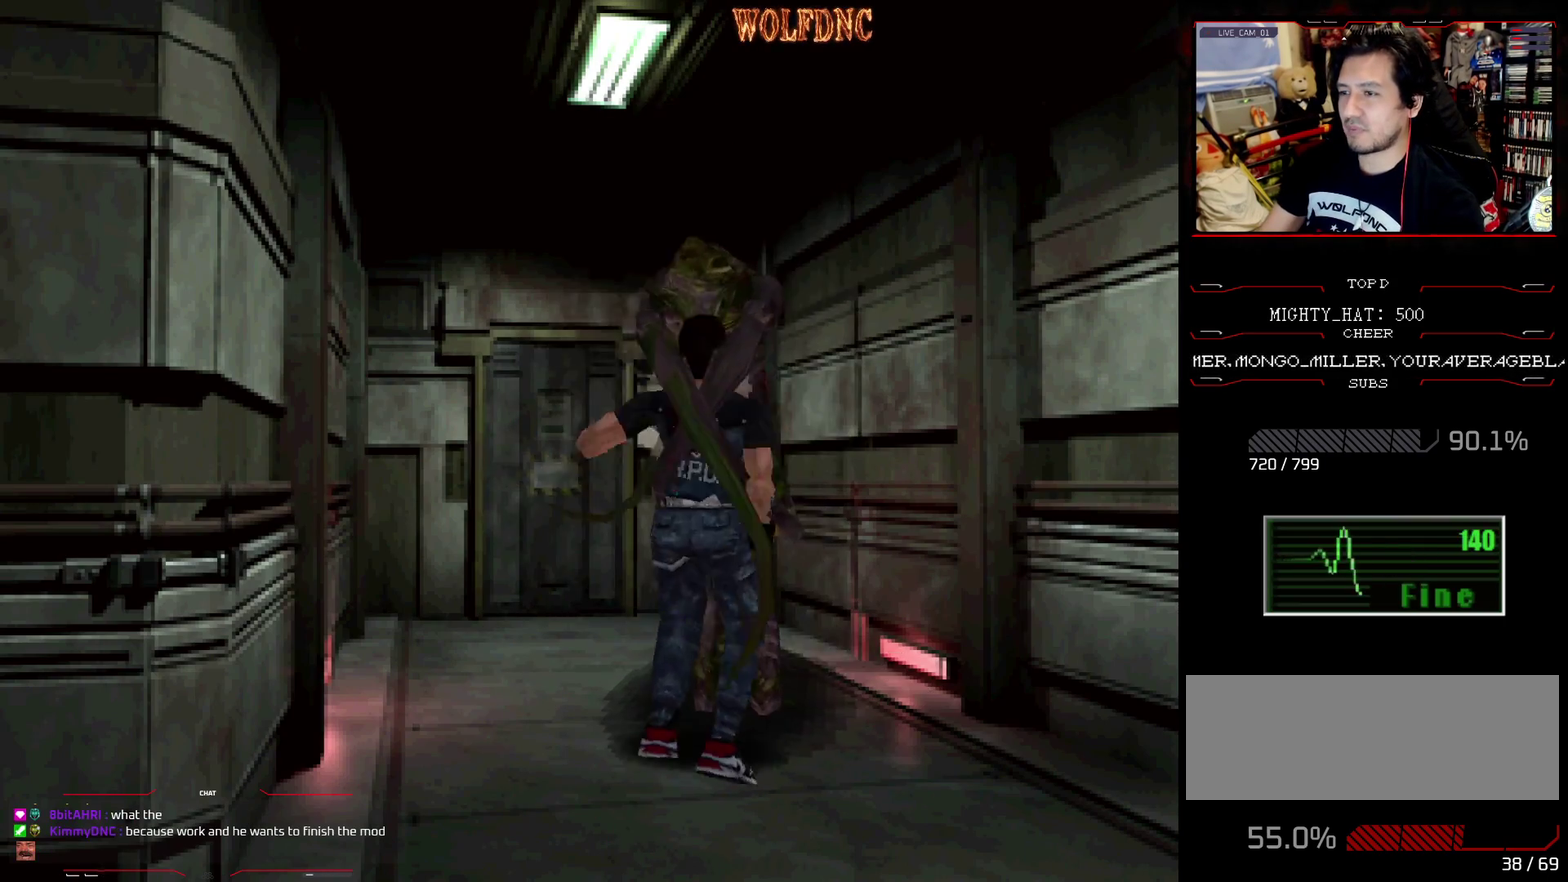
{"buttons": ["DPAD_RIGHT"], "events": [[133, "CROSS", "down"], [184, "CROSS", "up"], [317, "DPAD_DOWN", "up"]]}
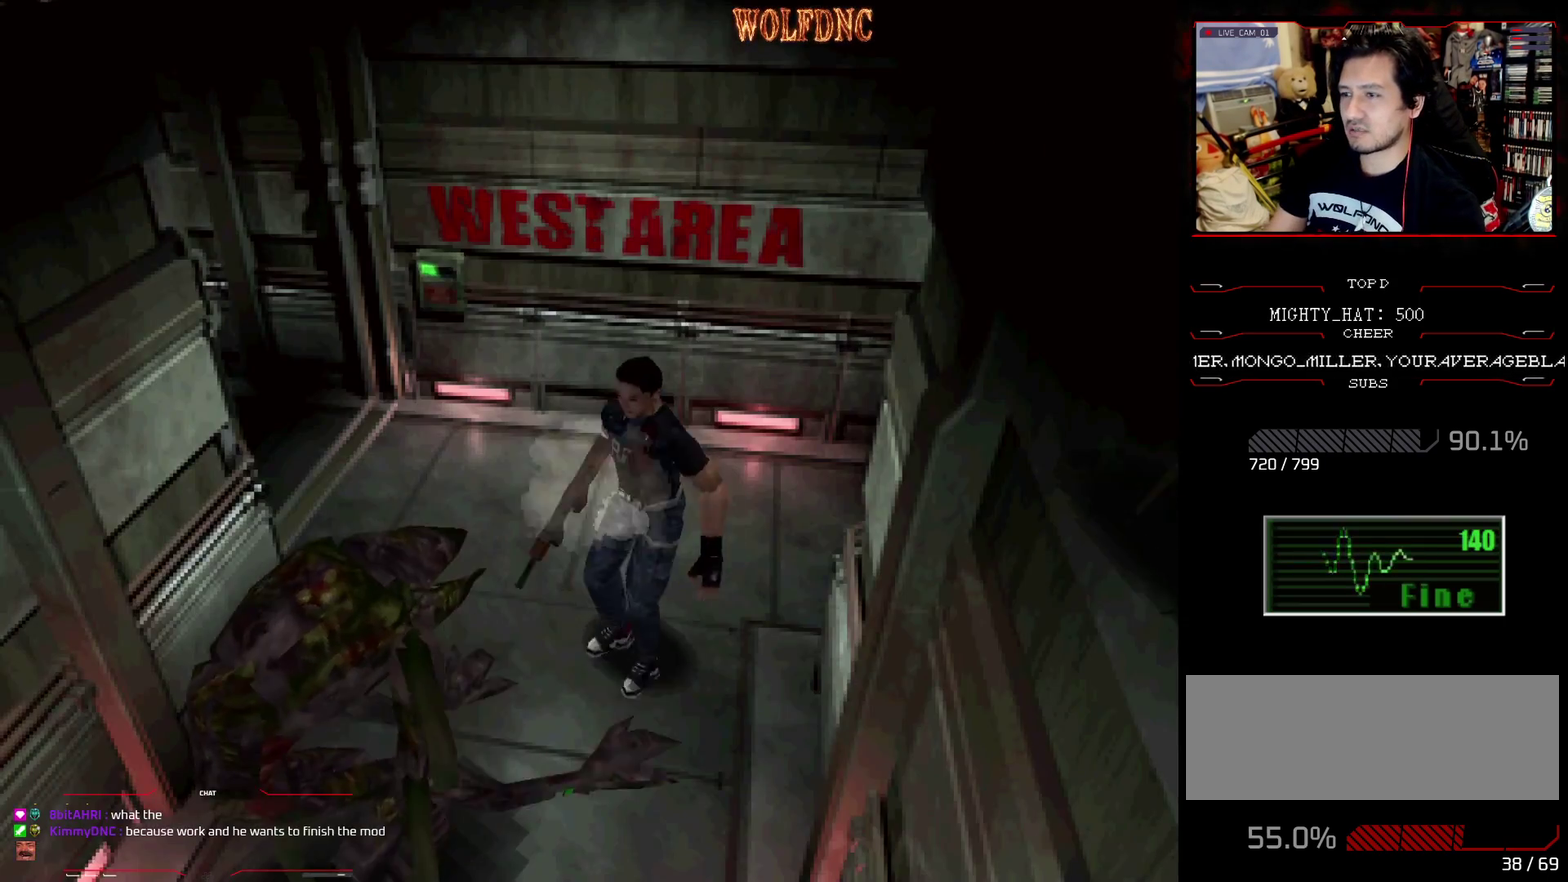
{"buttons": ["SQUARE", "DPAD_UP", "DPAD_LEFT"], "events": [[333, "SQUARE", "down"], [383, "DPAD_UP", "down"], [433, "DPAD_RIGHT", "up"], [467, "DPAD_LEFT", "down"]]}
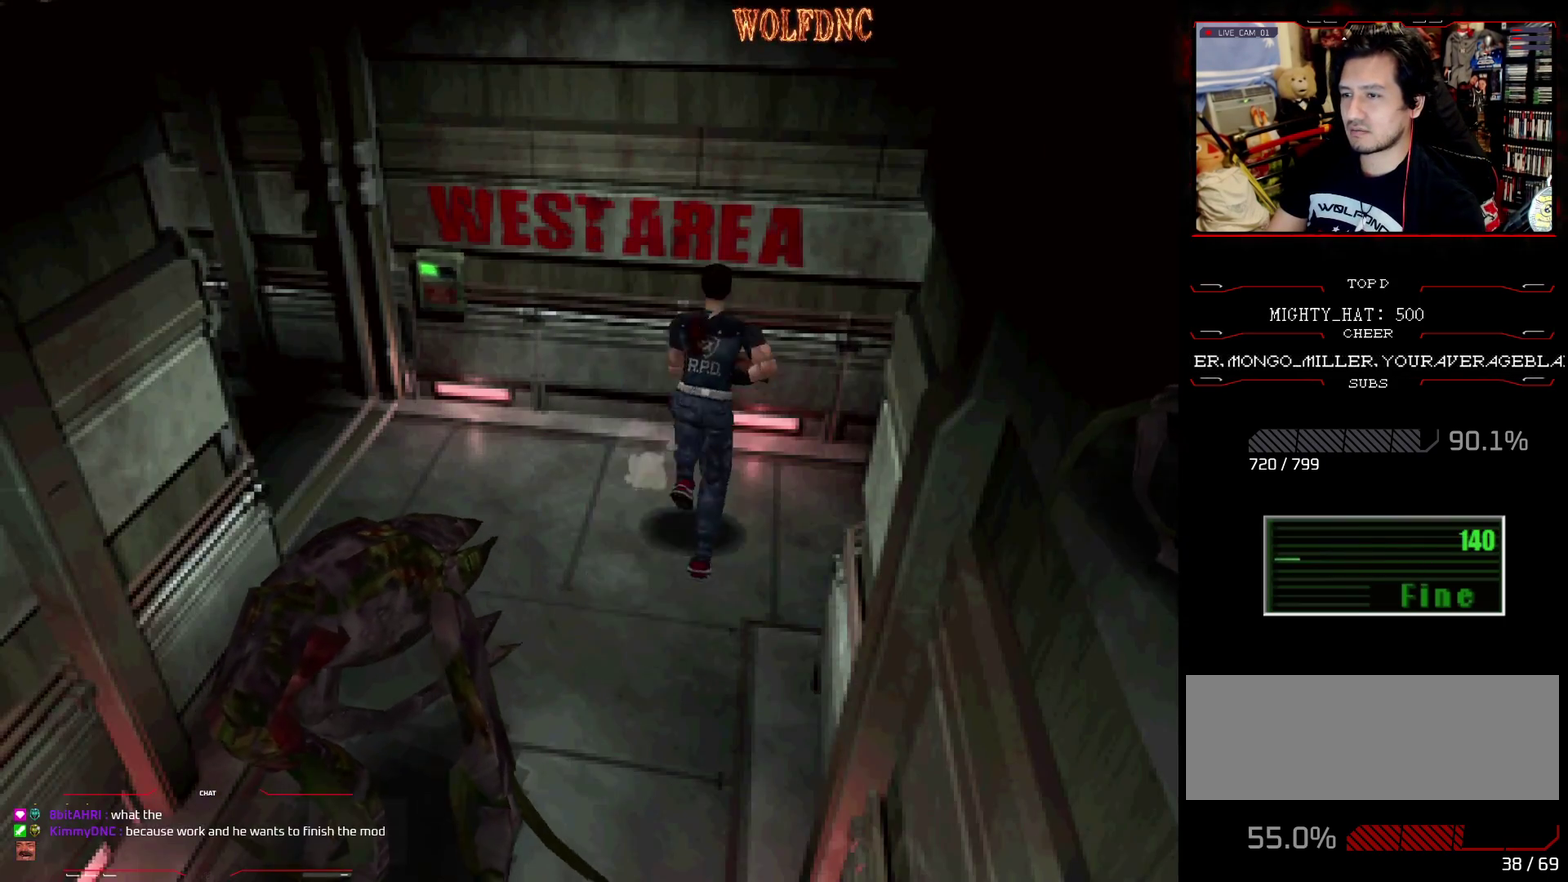
{"buttons": [], "events": [[17, "CIRCLE", "down"], [217, "CIRCLE", "up"], [217, "DPAD_LEFT", "up"], [217, "DPAD_UP", "up"], [217, "SQUARE", "up"]]}
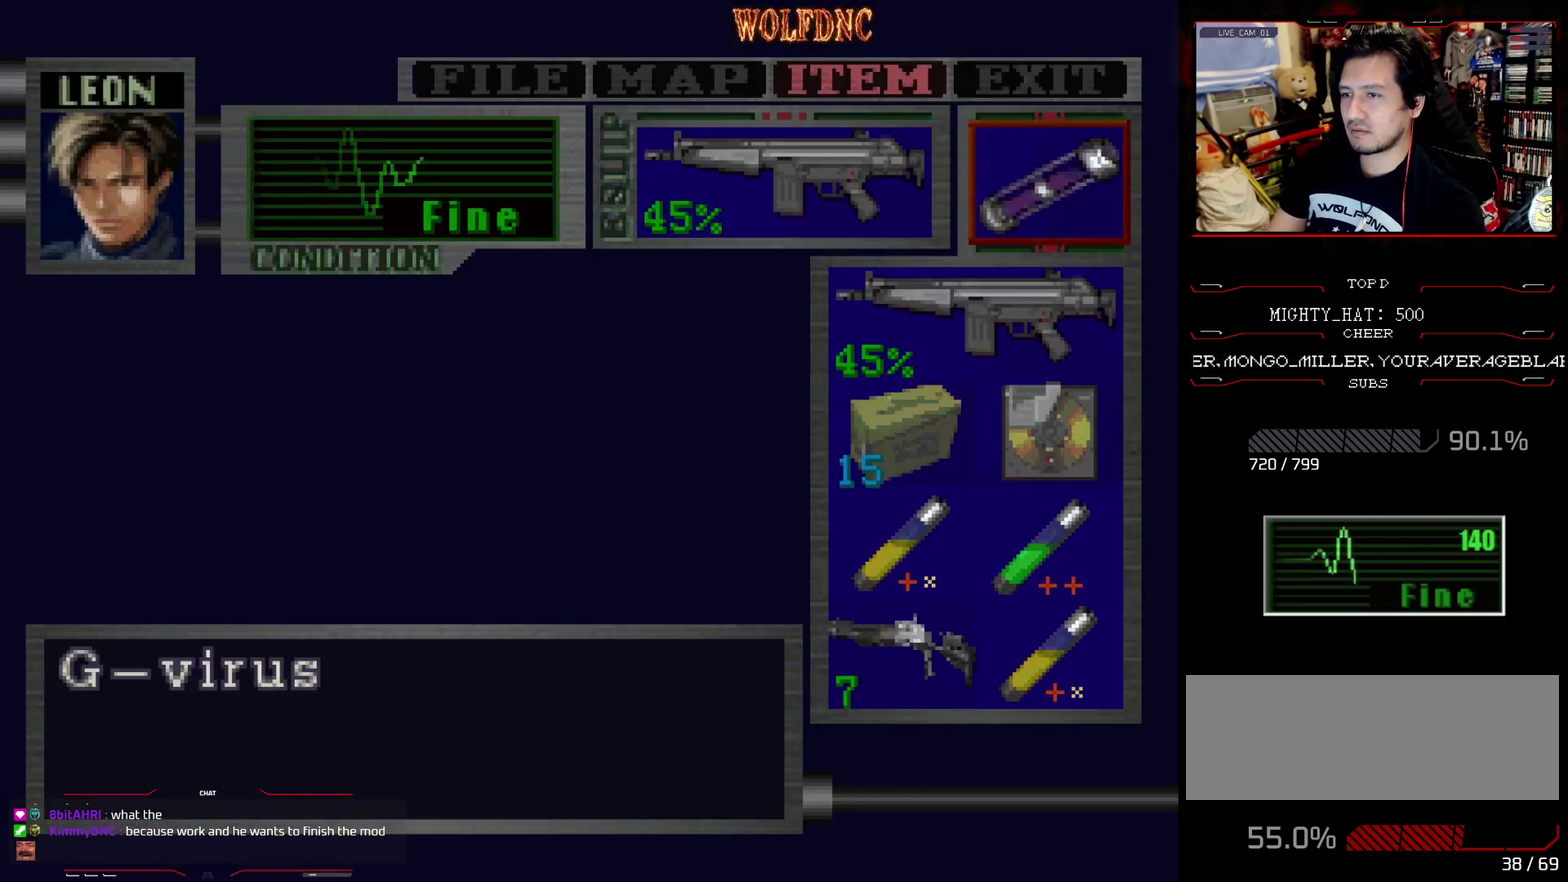
{"buttons": ["SQUARE", "DPAD_UP"], "events": [[83, "CIRCLE", "down"], [133, "CIRCLE", "up"], [183, "DPAD_LEFT", "down"], [367, "DPAD_UP", "down"], [417, "SQUARE", "down"], [500, "DPAD_LEFT", "up"]]}
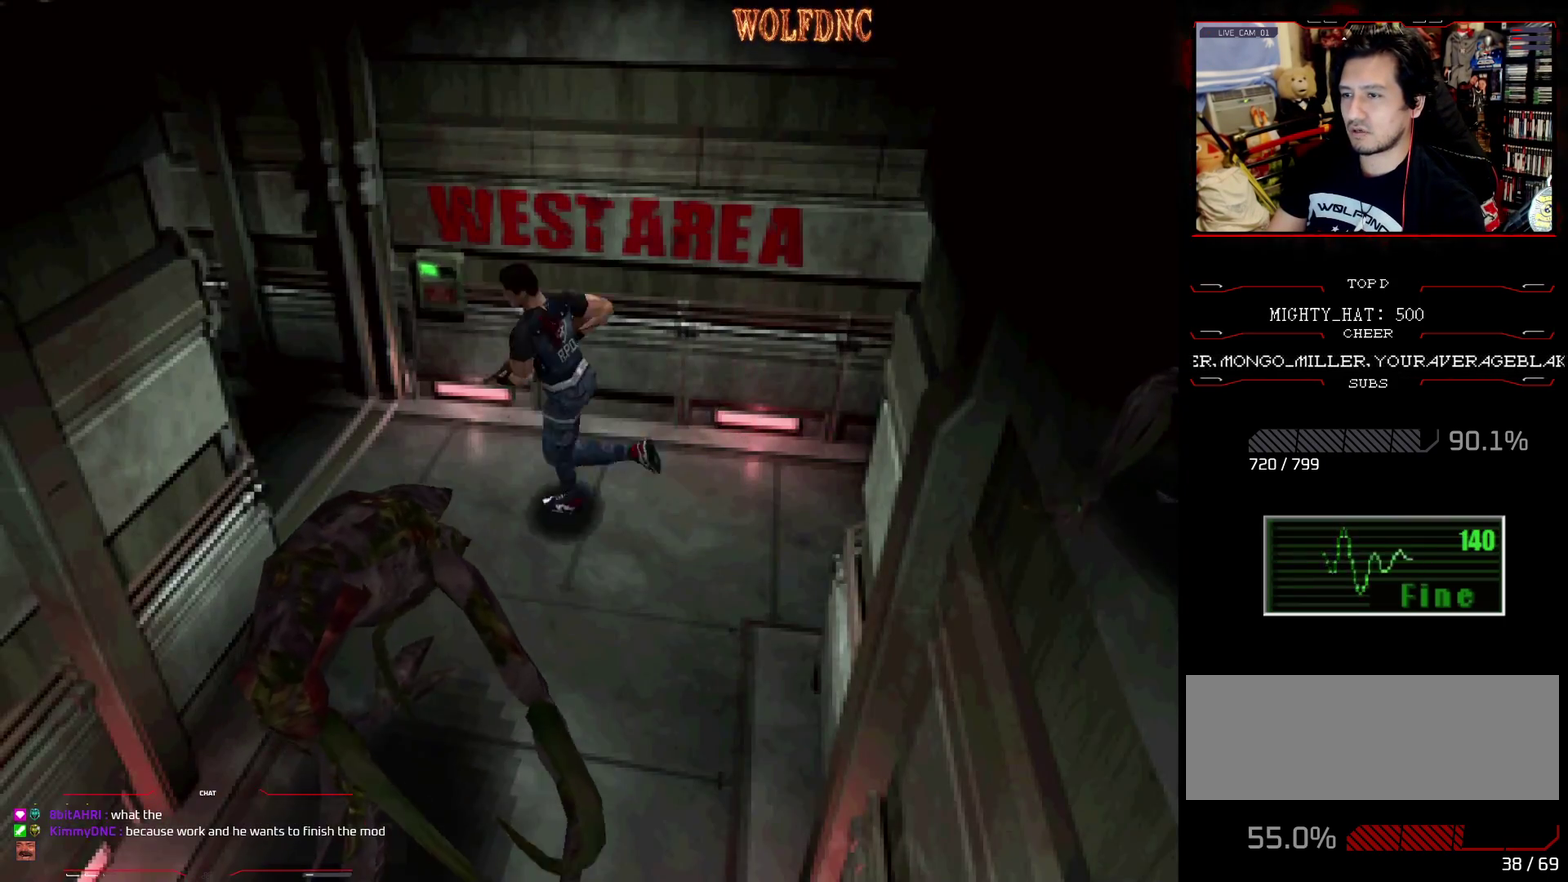
{"buttons": ["CROSS", "SQUARE", "DPAD_UP"], "events": [[434, "CROSS", "down"]]}
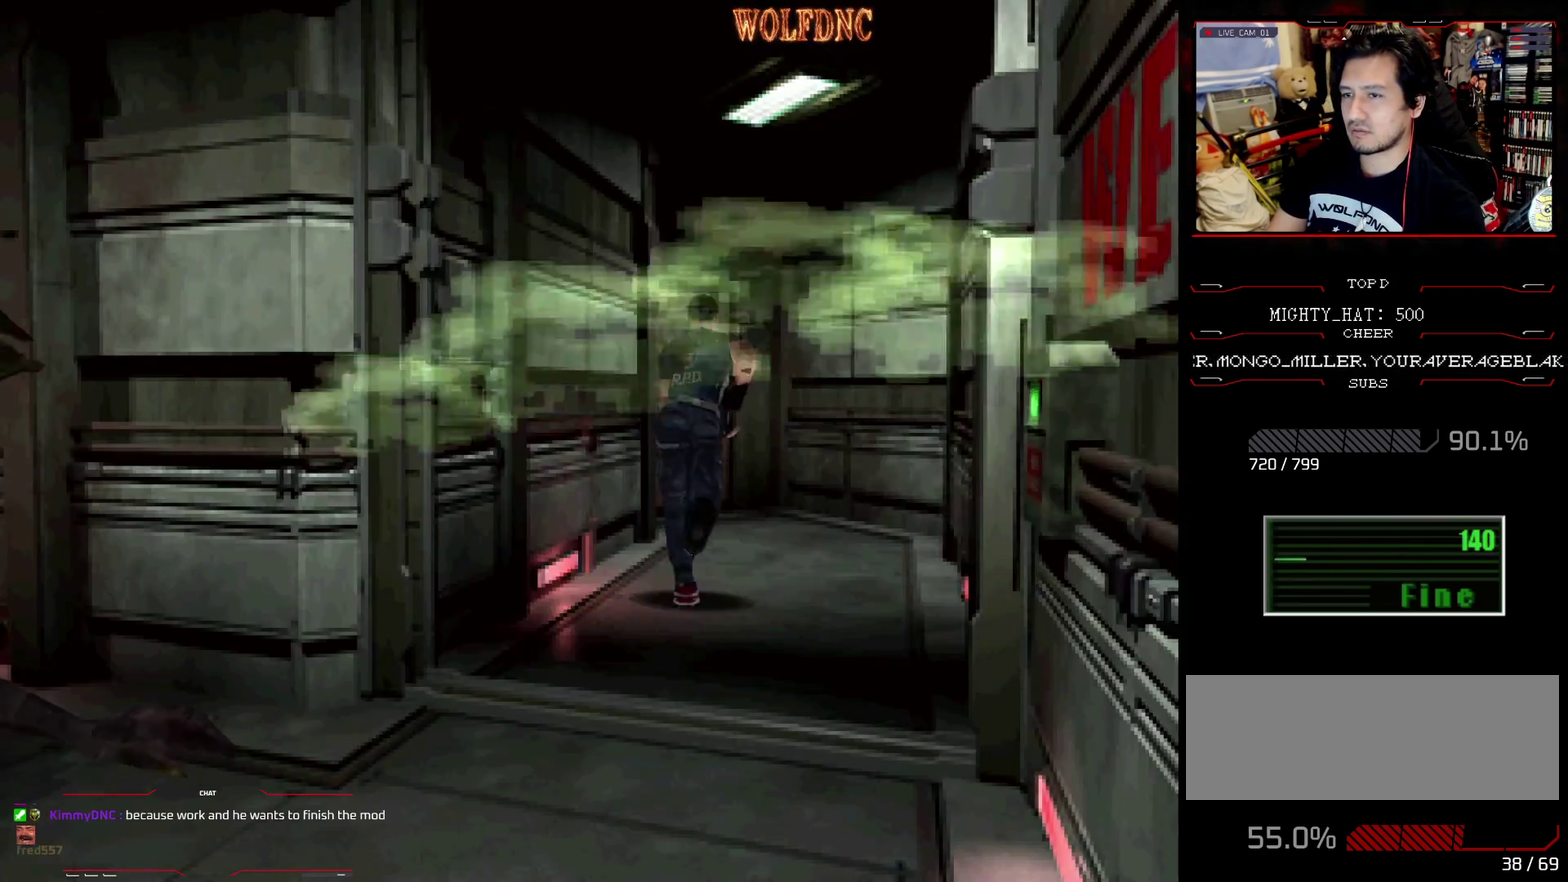
{"buttons": ["SQUARE", "DPAD_UP", "DPAD_LEFT"], "events": [[350, "CROSS", "up"], [400, "CROSS", "down"], [400, "DPAD_LEFT", "down"], [483, "CROSS", "up"]]}
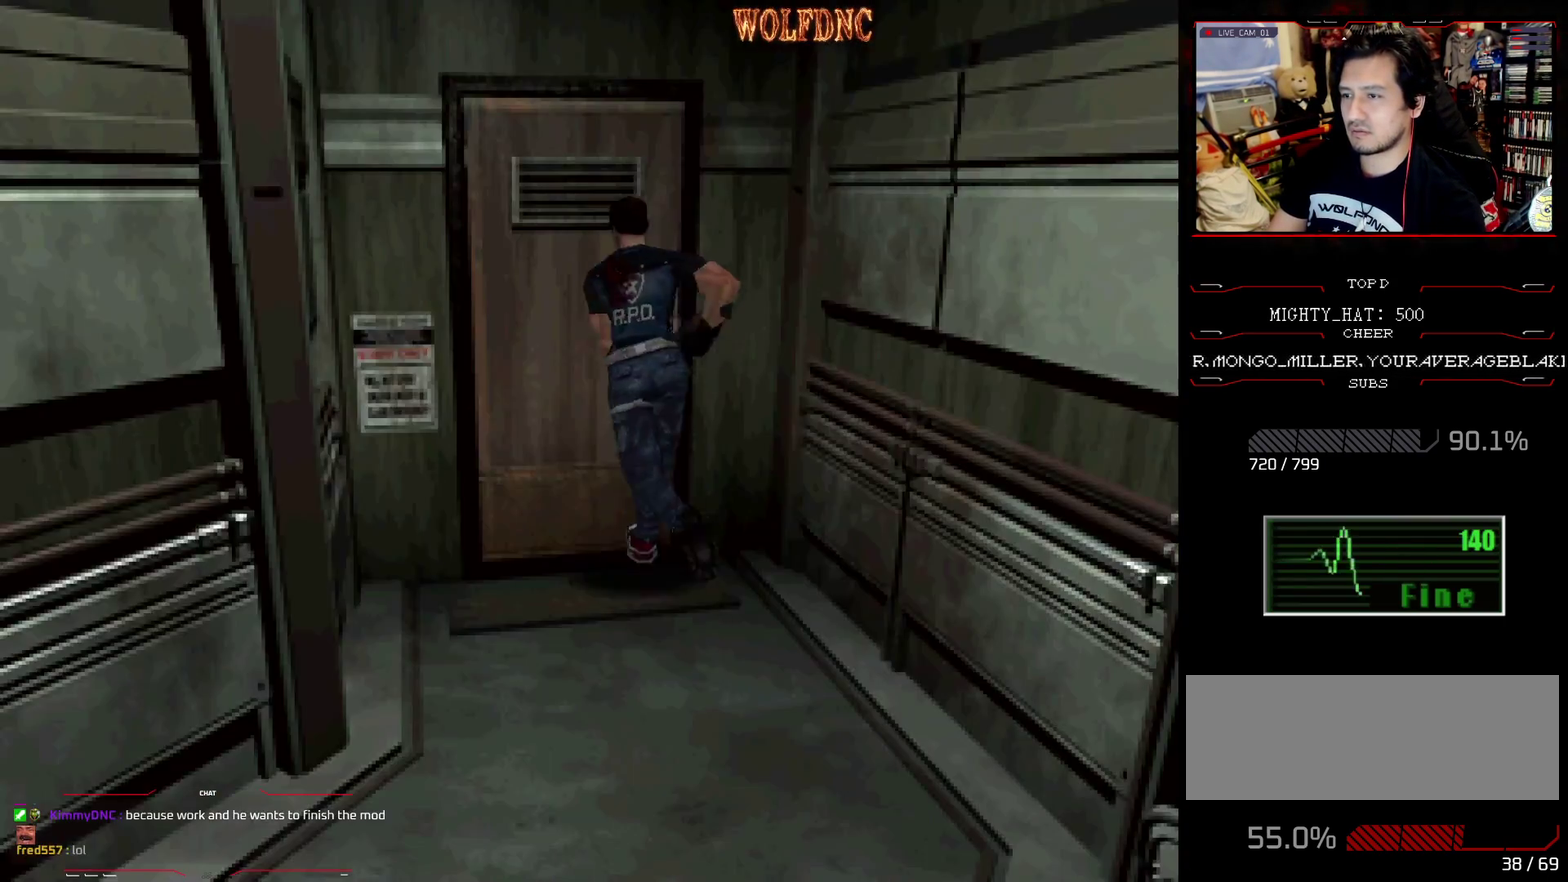
{"buttons": [], "events": [[33, "CROSS", "down"], [33, "DPAD_LEFT", "up"], [83, "DPAD_UP", "up"], [133, "CROSS", "up"], [133, "SQUARE", "up"], [317, "CROSS", "down"], [367, "CROSS", "up"]]}
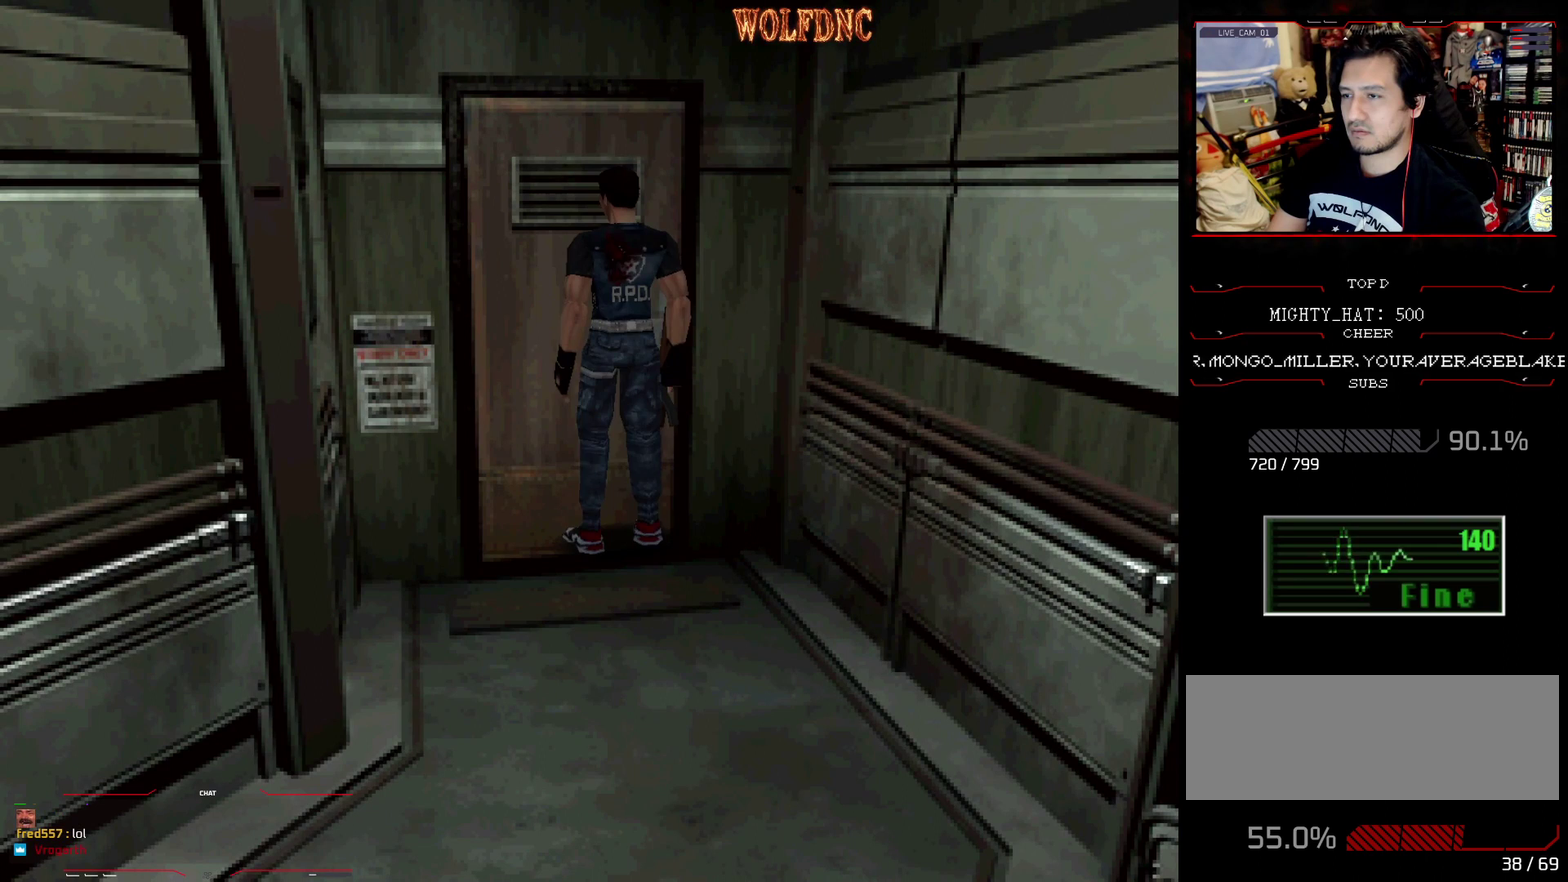
{"buttons": ["CROSS"], "events": [[50, "CROSS", "down"], [150, "CROSS", "up"], [200, "CROSS", "down"], [283, "CROSS", "up"], [283, "DPAD_UP", "down"], [333, "CROSS", "down"], [333, "DPAD_UP", "up"]]}
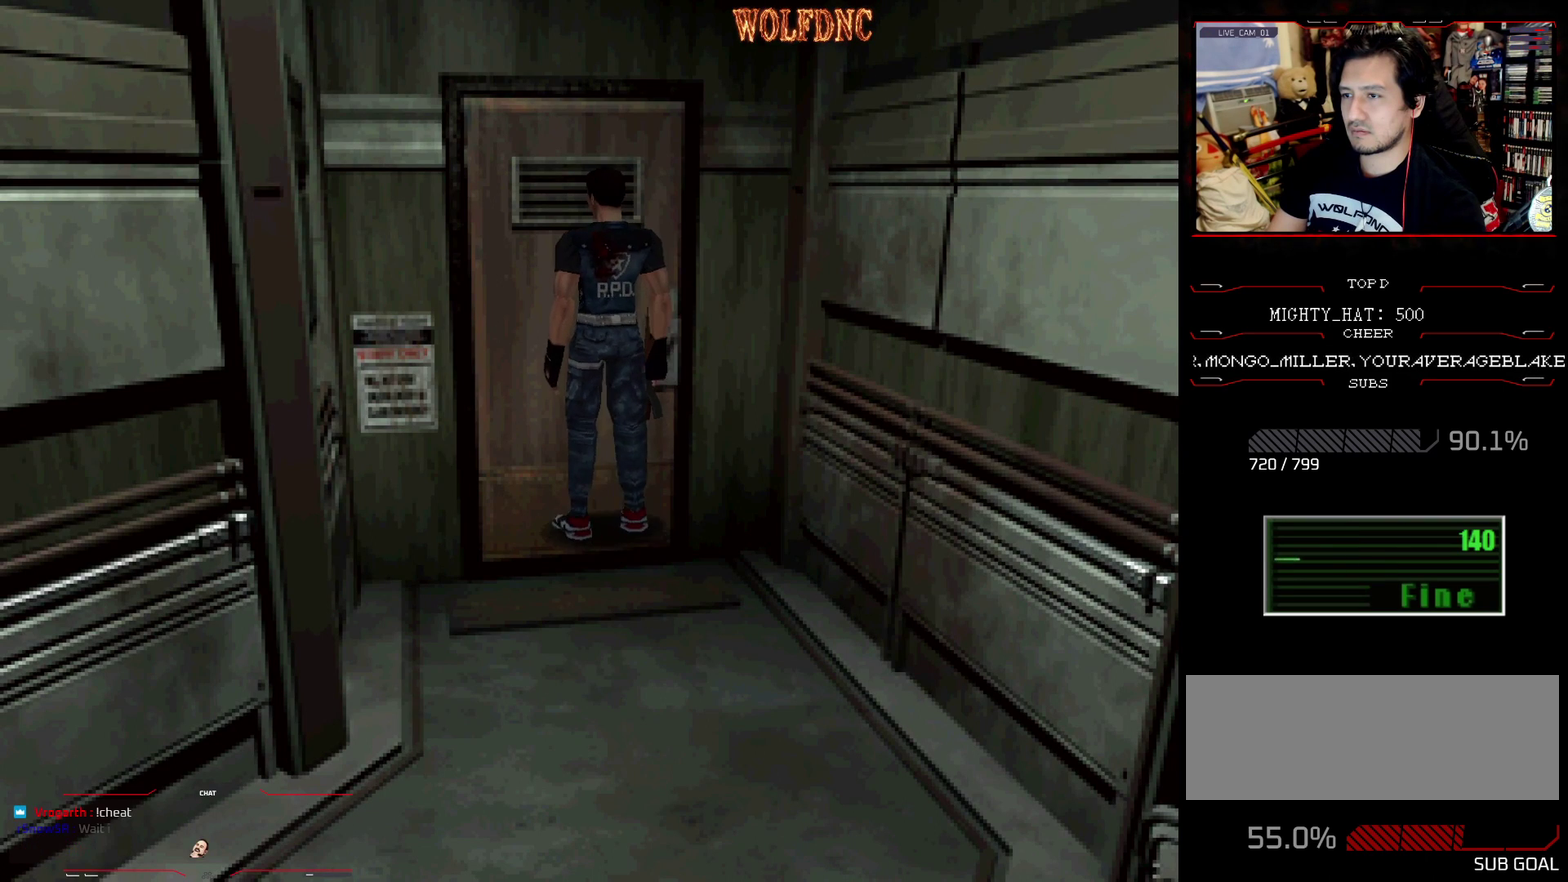
{"buttons": ["CROSS", "DPAD_DOWN", "DPAD_LEFT"], "events": [[67, "CROSS", "up"], [67, "DPAD_DOWN", "down"], [117, "CROSS", "down"], [167, "CROSS", "up"], [217, "CROSS", "down"], [217, "DPAD_RIGHT", "down"], [300, "CROSS", "up"], [350, "CROSS", "down"], [484, "DPAD_LEFT", "down"], [484, "DPAD_RIGHT", "up"]]}
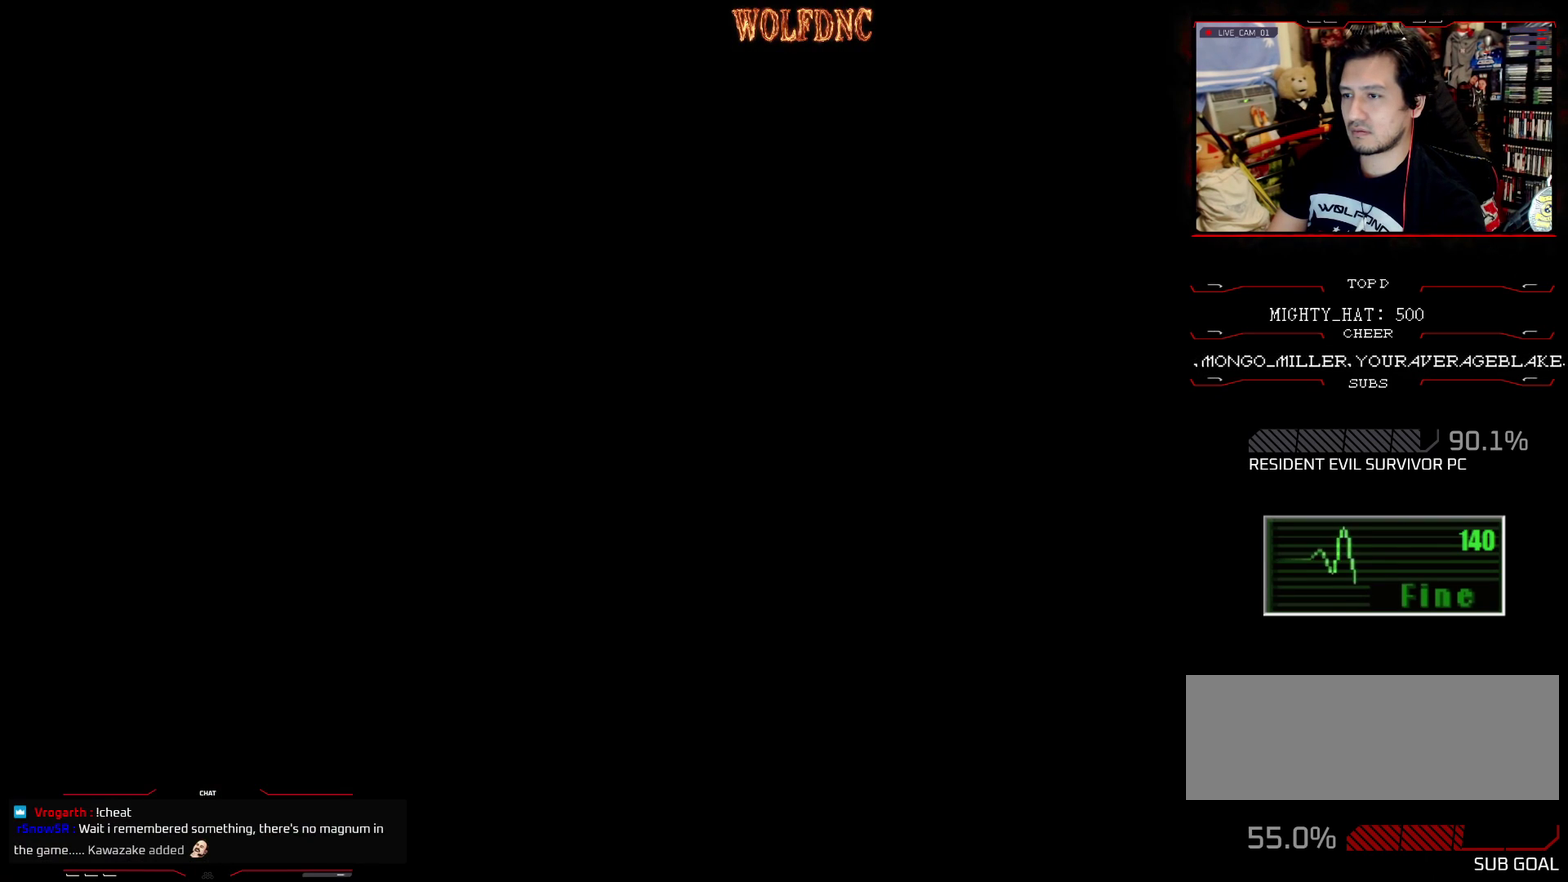
{"buttons": [], "events": [[33, "CROSS", "up"], [33, "DPAD_DOWN", "up"], [133, "DPAD_LEFT", "up"], [216, "CROSS", "down"], [266, "CROSS", "up"]]}
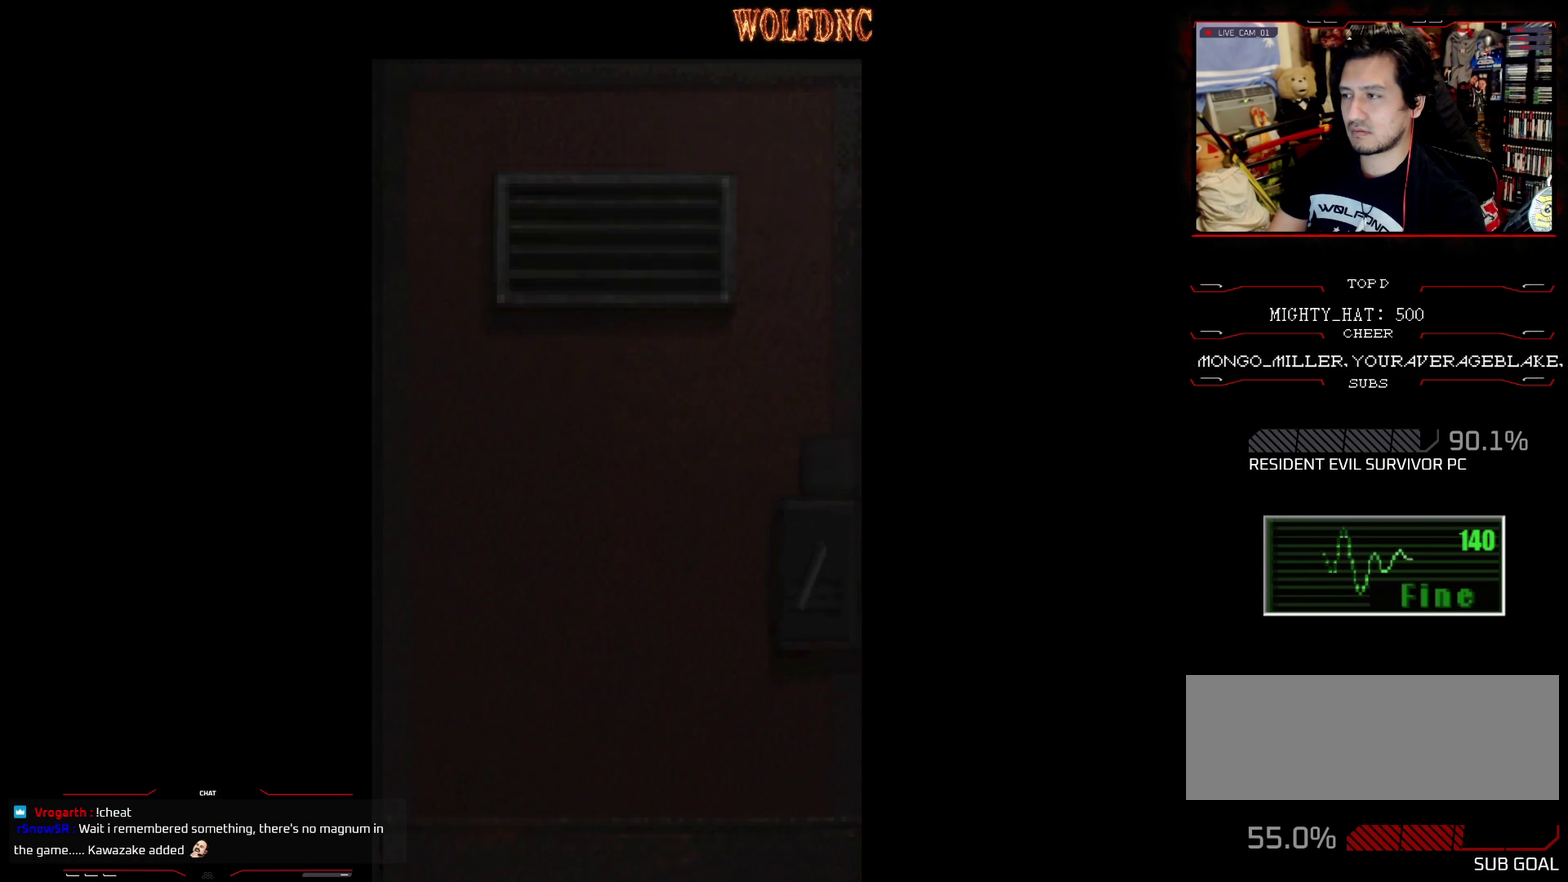
{"buttons": [], "events": []}
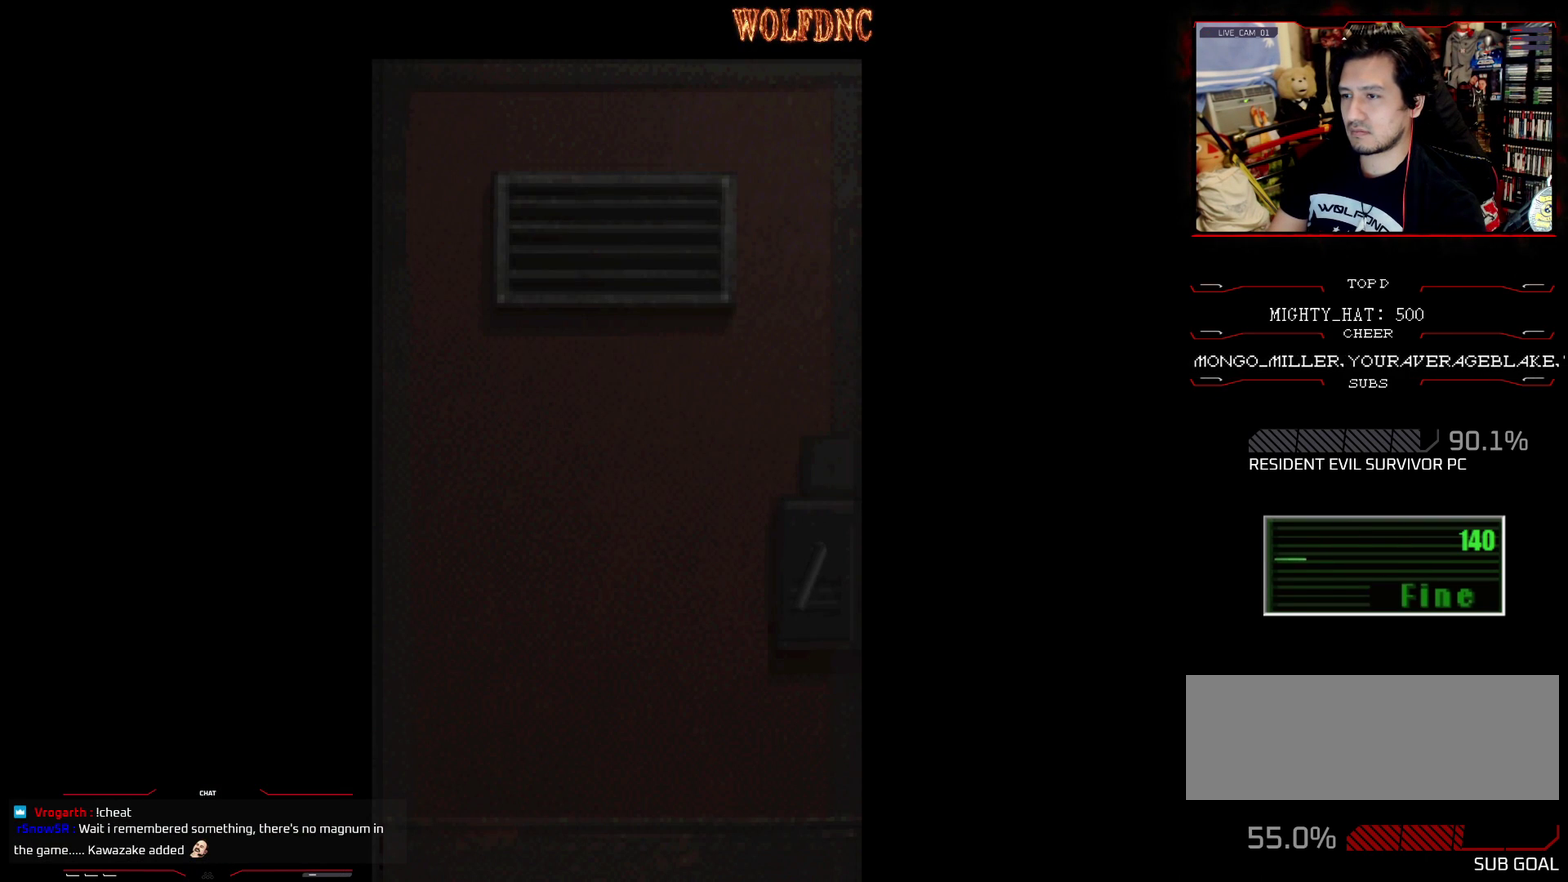
{"buttons": [], "events": []}
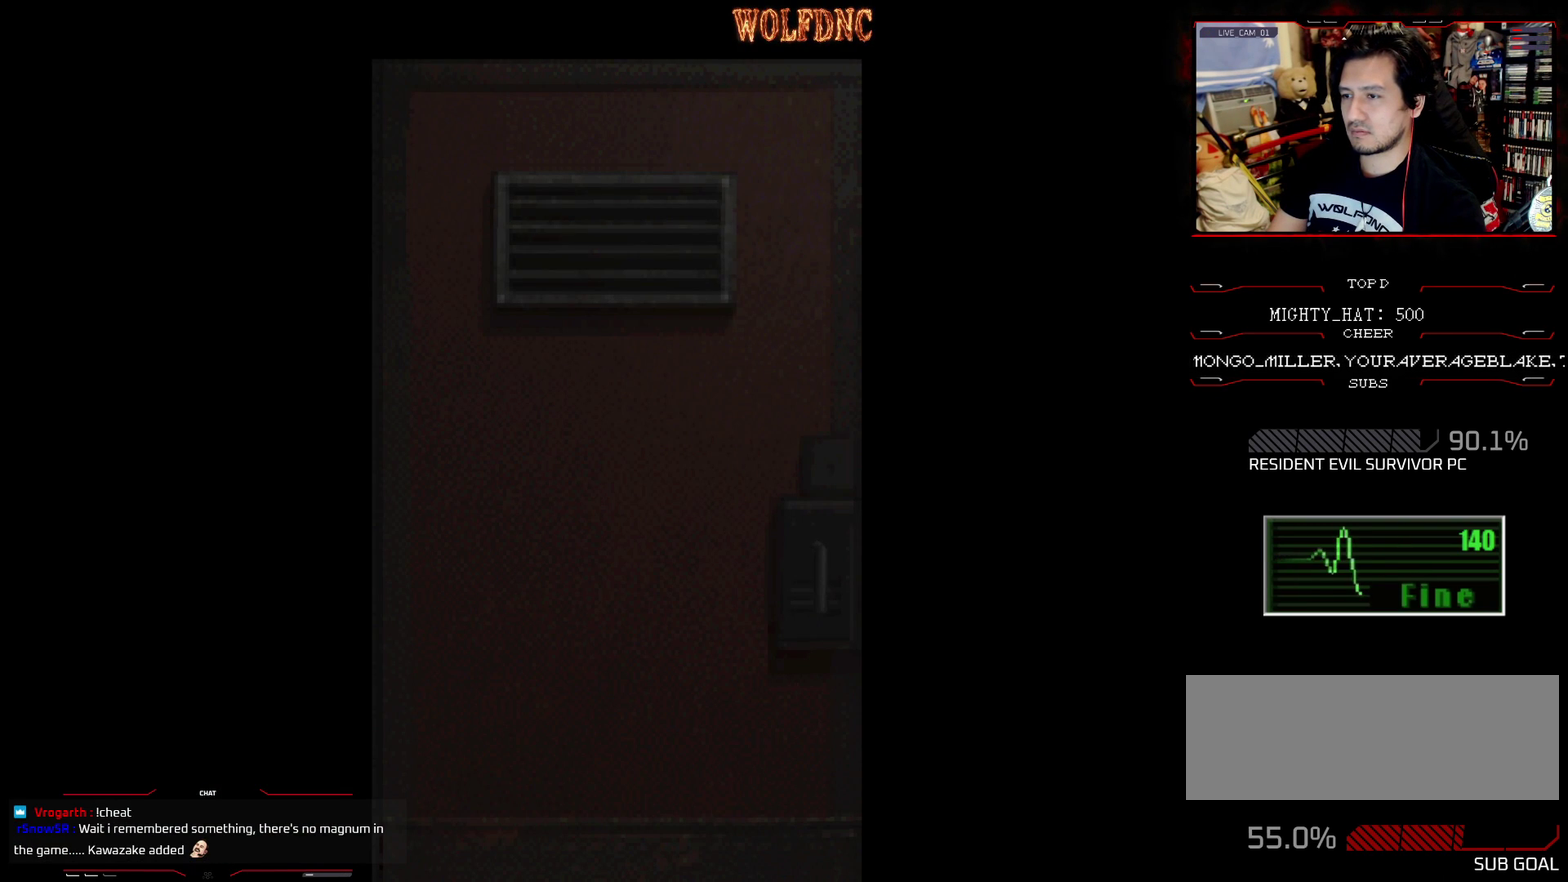
{"buttons": [], "events": []}
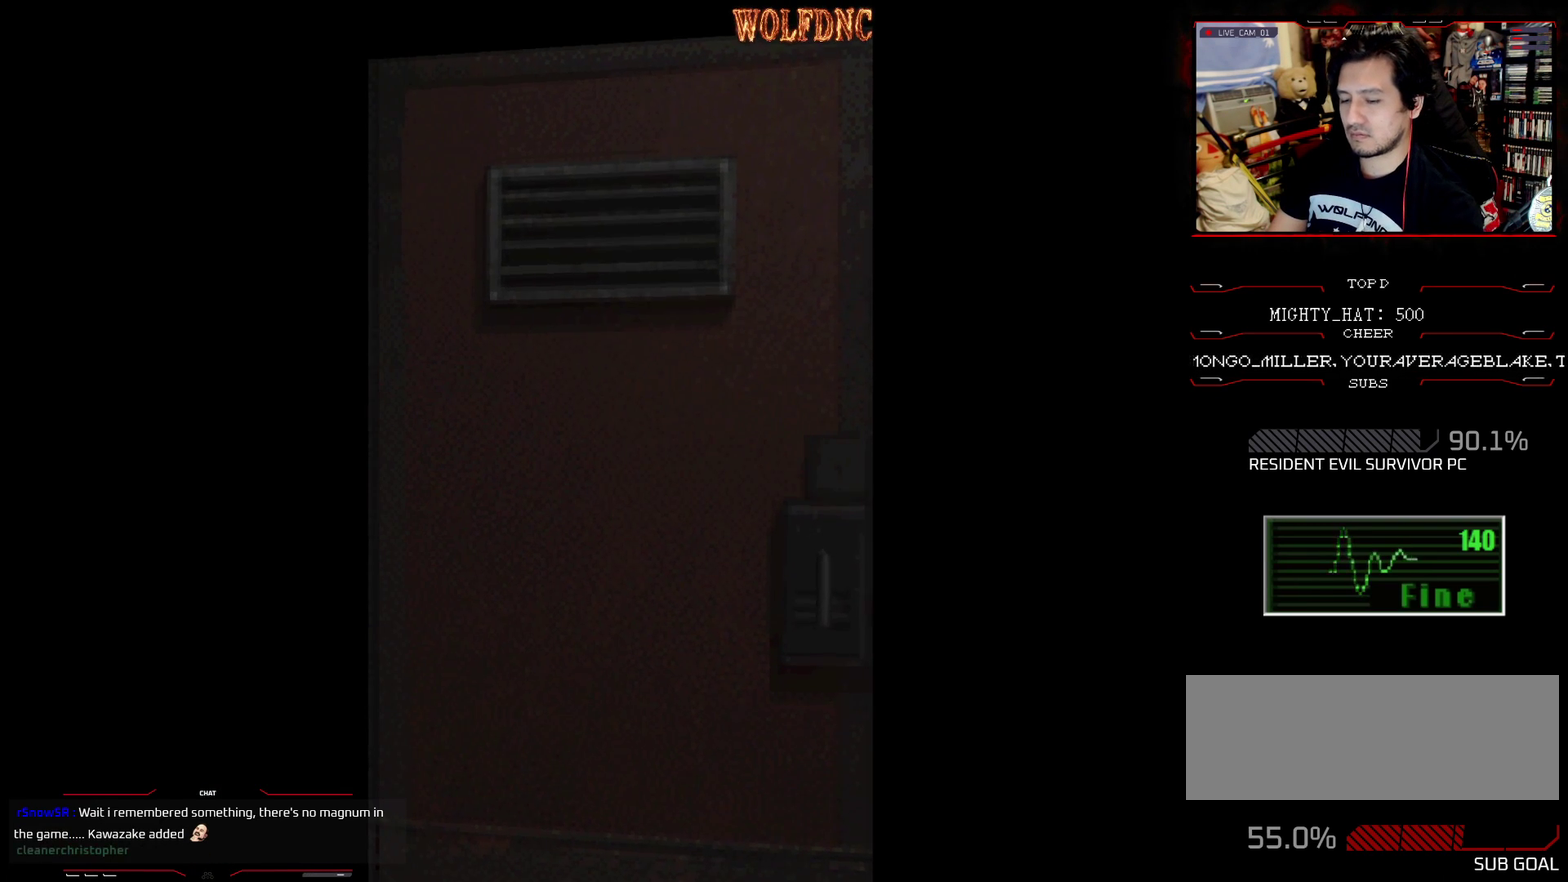
{"buttons": [], "events": []}
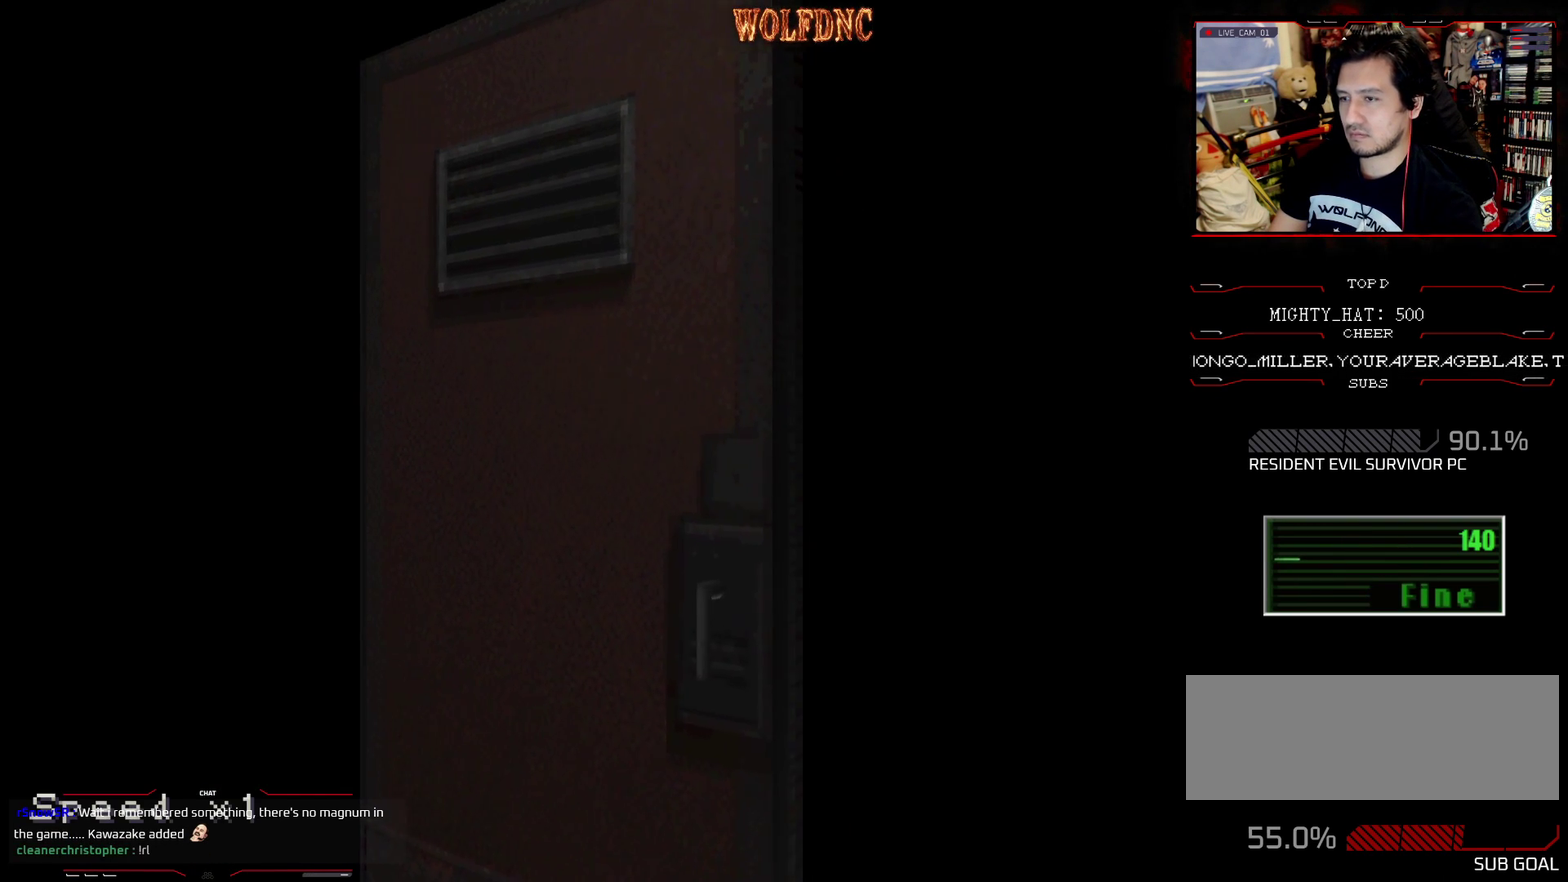
{"buttons": [], "events": []}
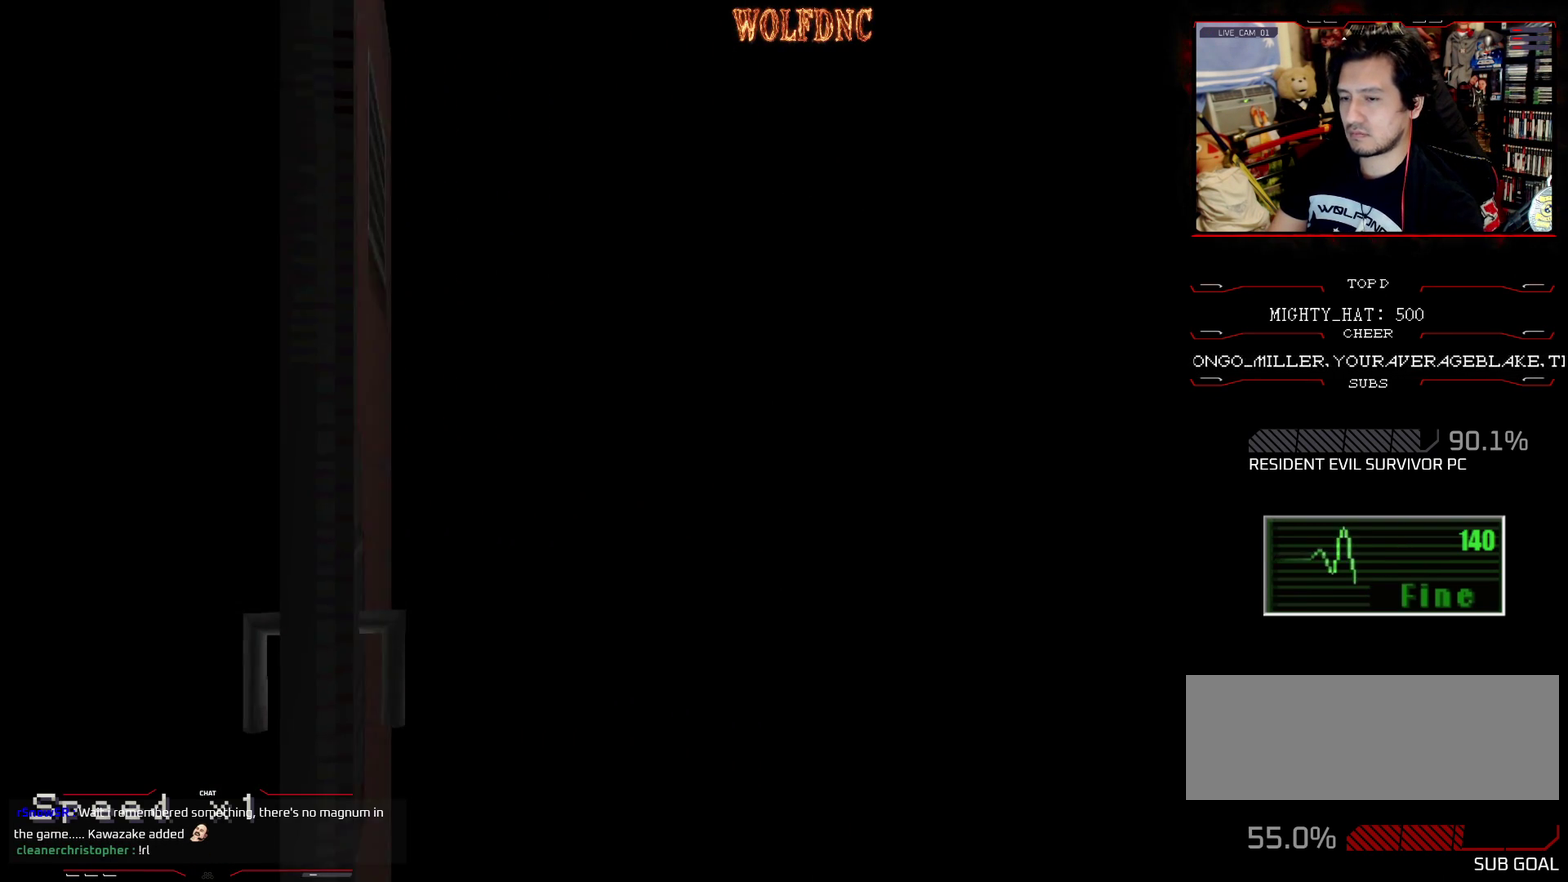
{"buttons": ["SQUARE", "DPAD_UP", "DPAD_RIGHT"], "events": [[83, "CROSS", "down"], [183, "CROSS", "up"], [400, "DPAD_UP", "down"], [400, "SQUARE", "down"], [483, "DPAD_RIGHT", "down"]]}
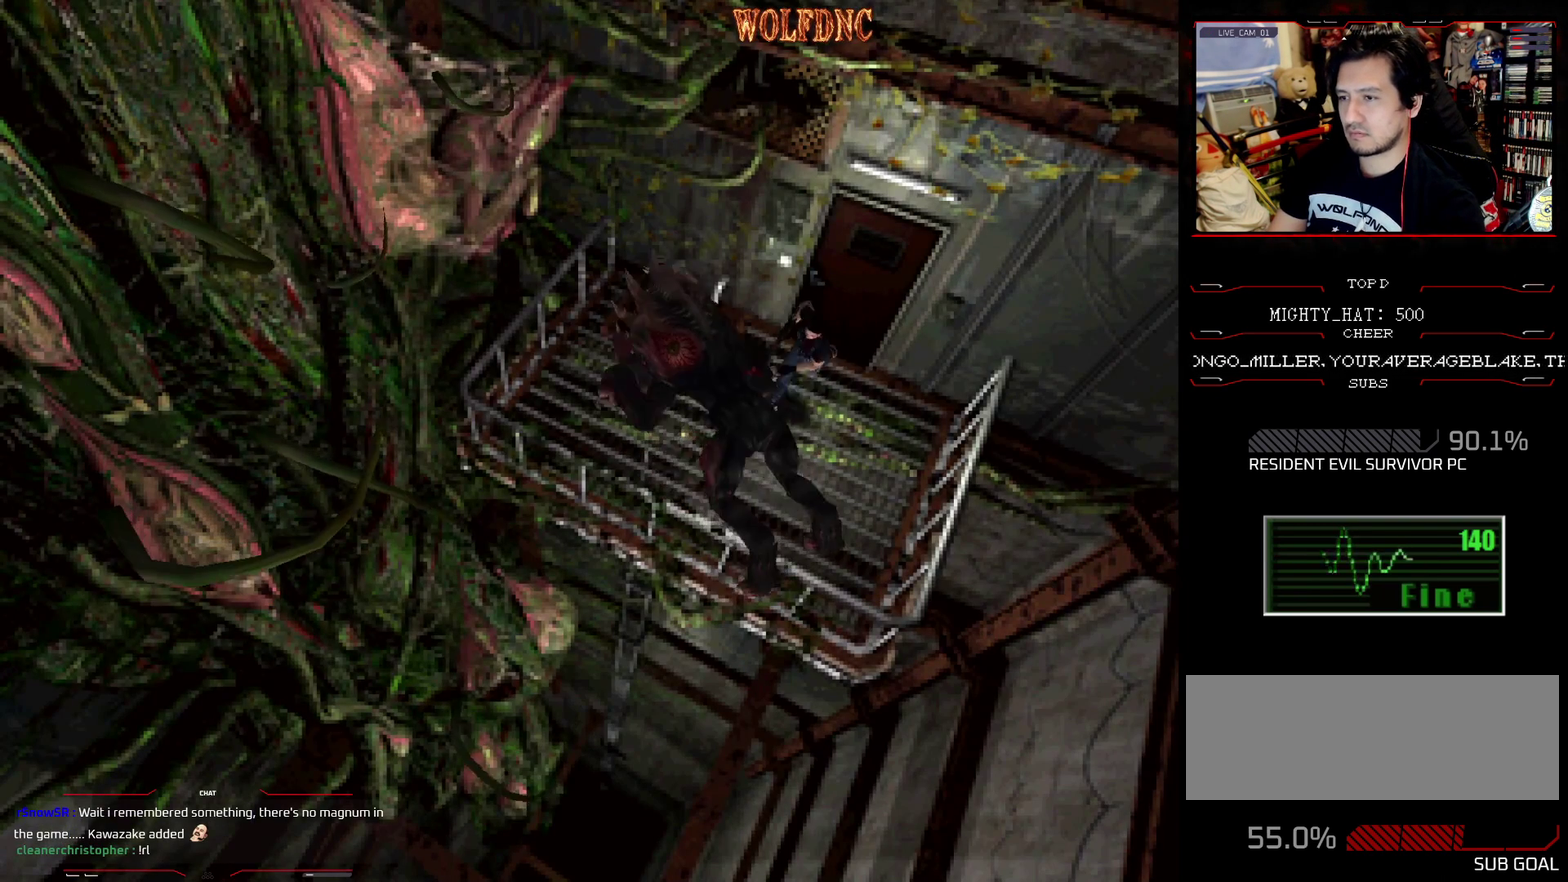
{"buttons": ["SQUARE", "DPAD_UP", "DPAD_LEFT"], "events": [[450, "DPAD_LEFT", "down"], [450, "DPAD_RIGHT", "up"]]}
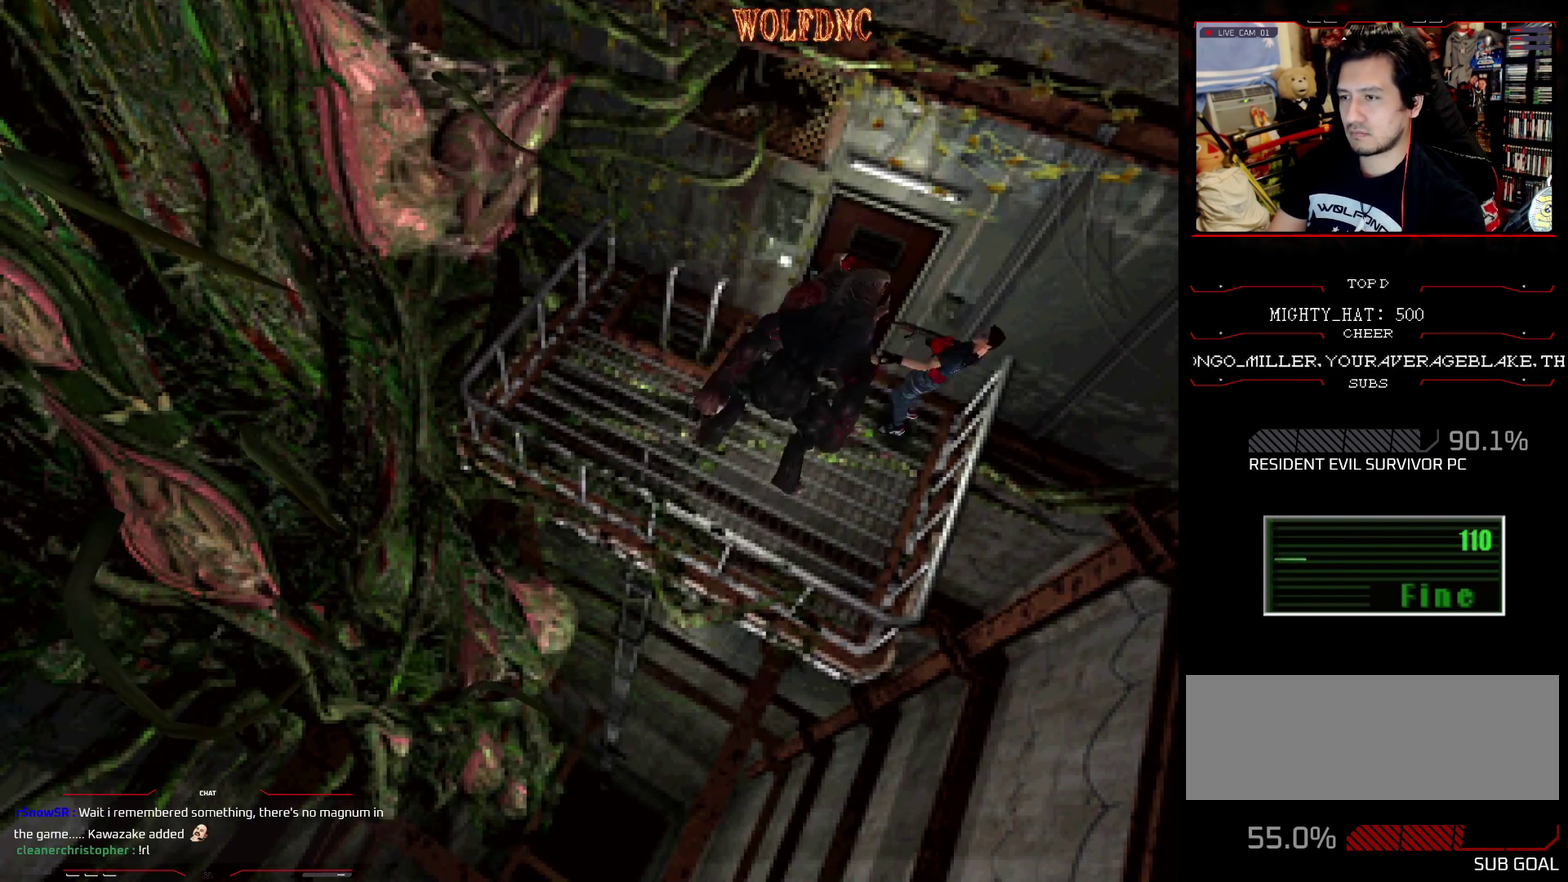
{"buttons": ["SQUARE", "DPAD_UP", "DPAD_LEFT"], "events": [[283, "DPAD_LEFT", "up"], [333, "DPAD_LEFT", "down"]]}